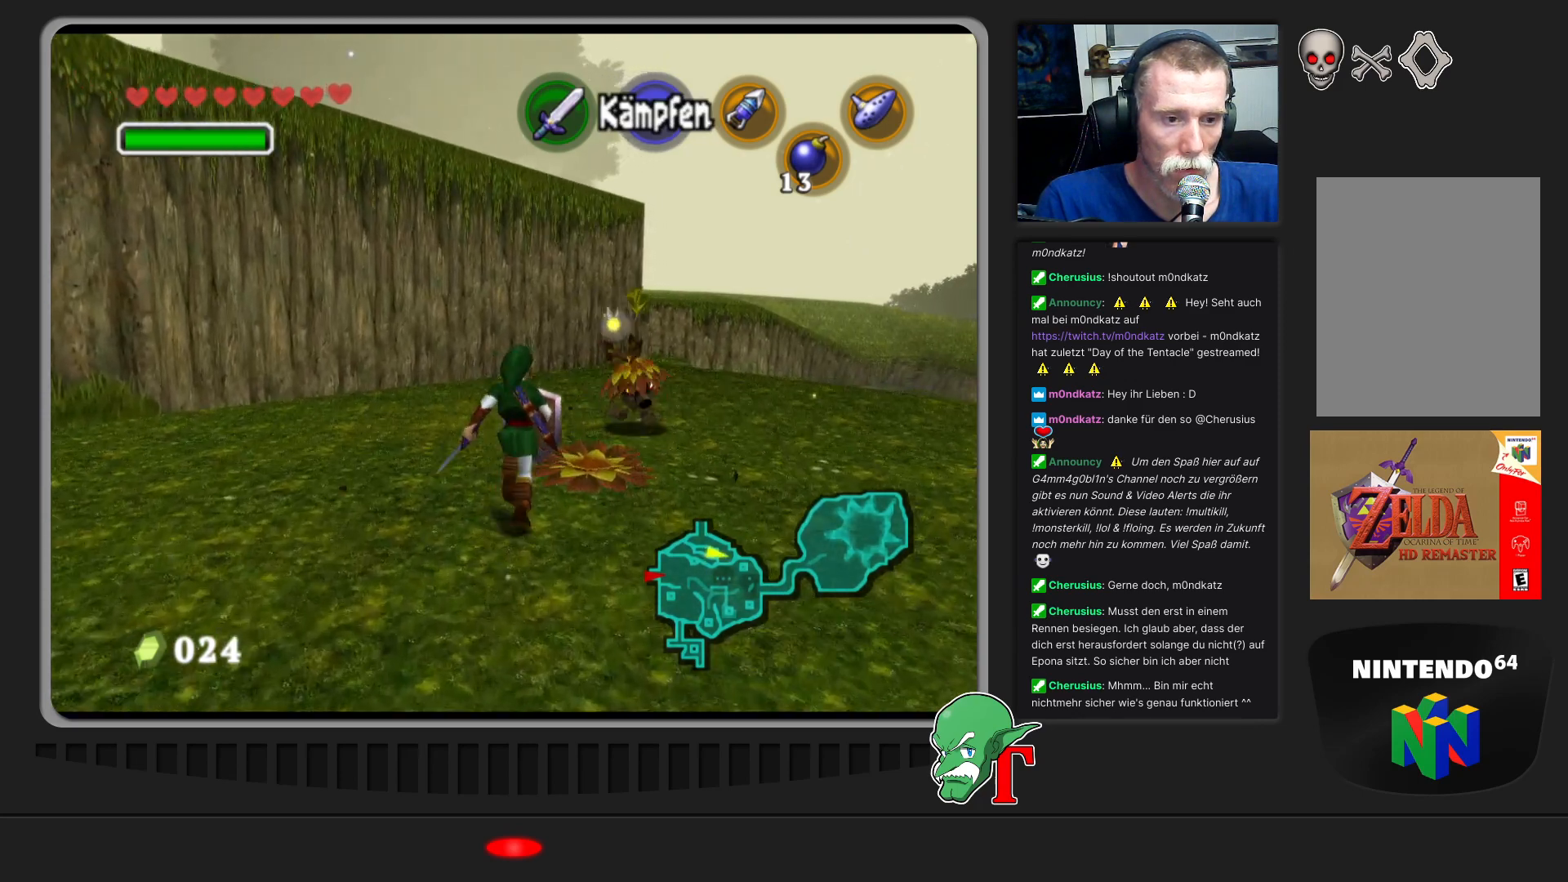
Gameplay with a controller (Nintendo layout); each line is a JSON object with the inputs held at the frame after it. "events" lists button and stick changes between this image and that frame as [ms after this image, input, new state], when the widget could be followed in between. Not read: L3 R3.
{"buttons": [], "left_stick": "up", "events": []}
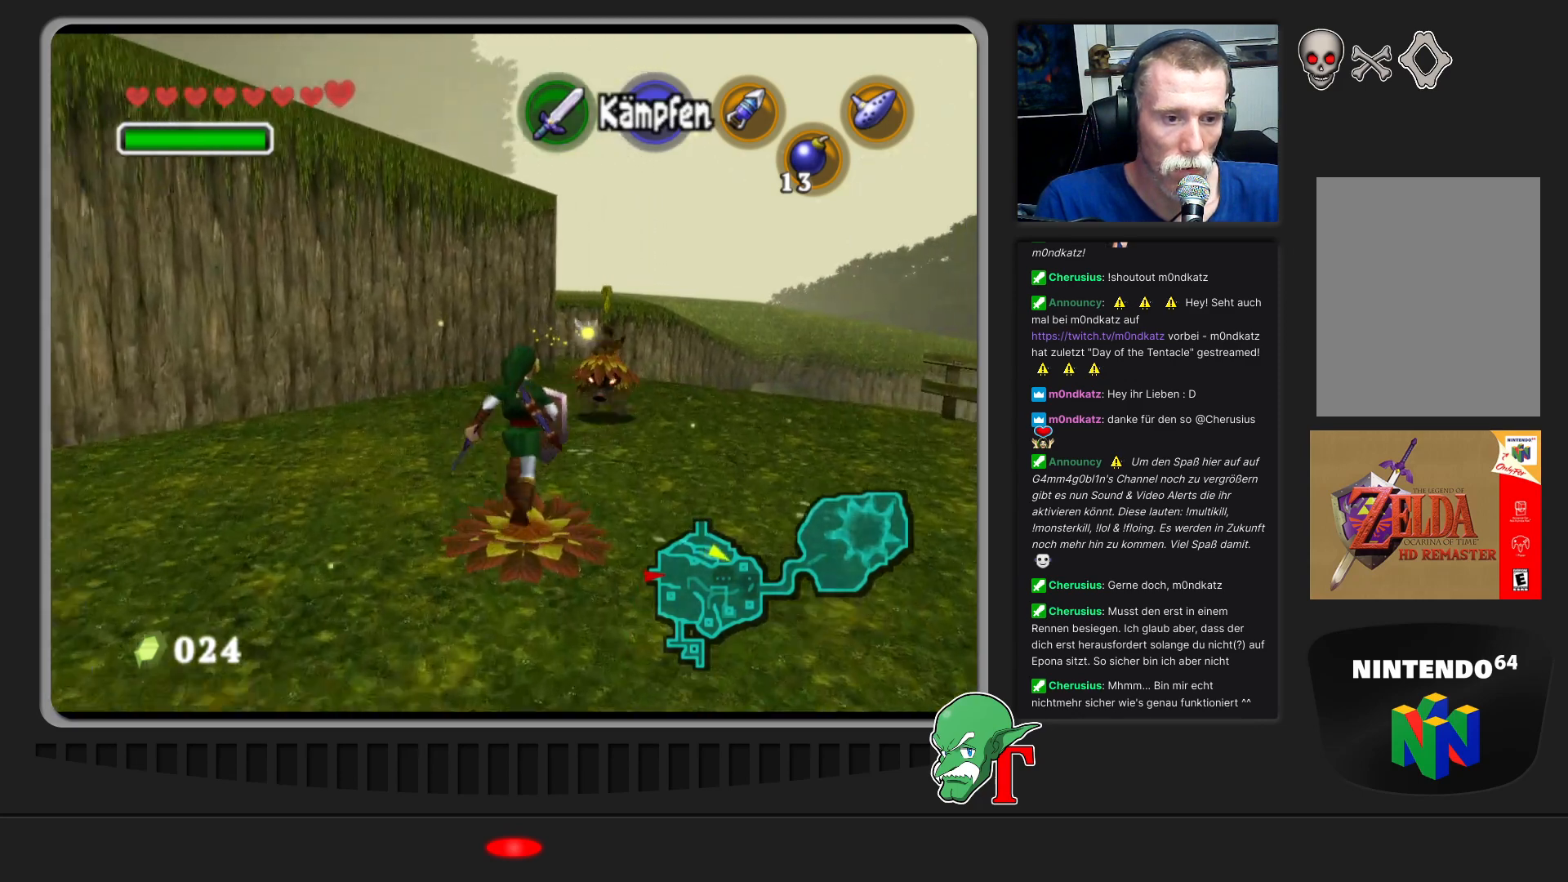
{"buttons": [], "left_stick": "up", "events": []}
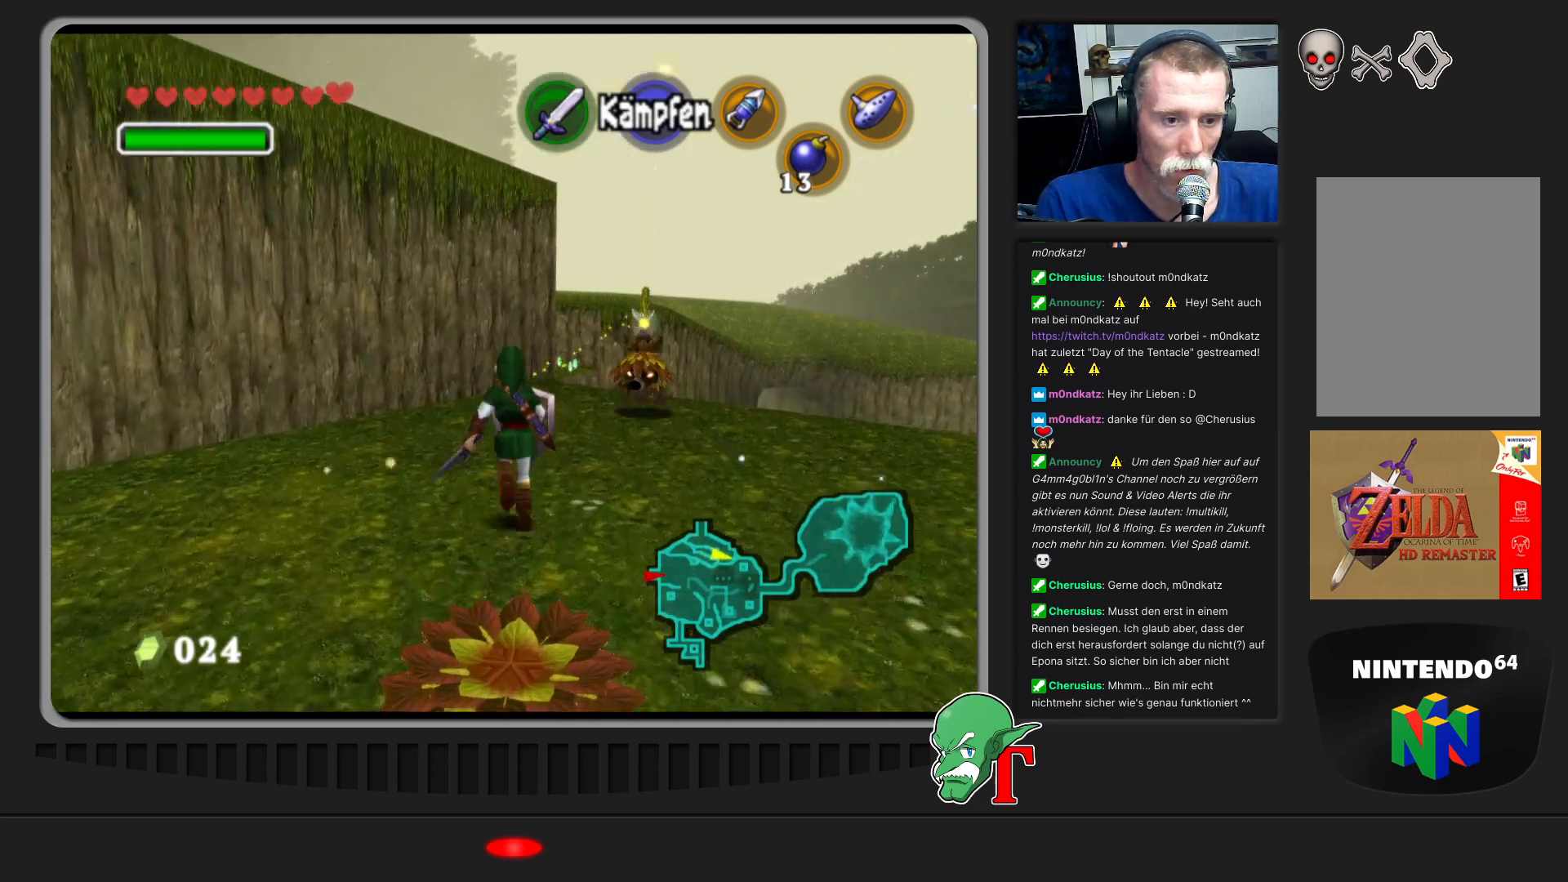
{"buttons": [], "left_stick": "up", "events": []}
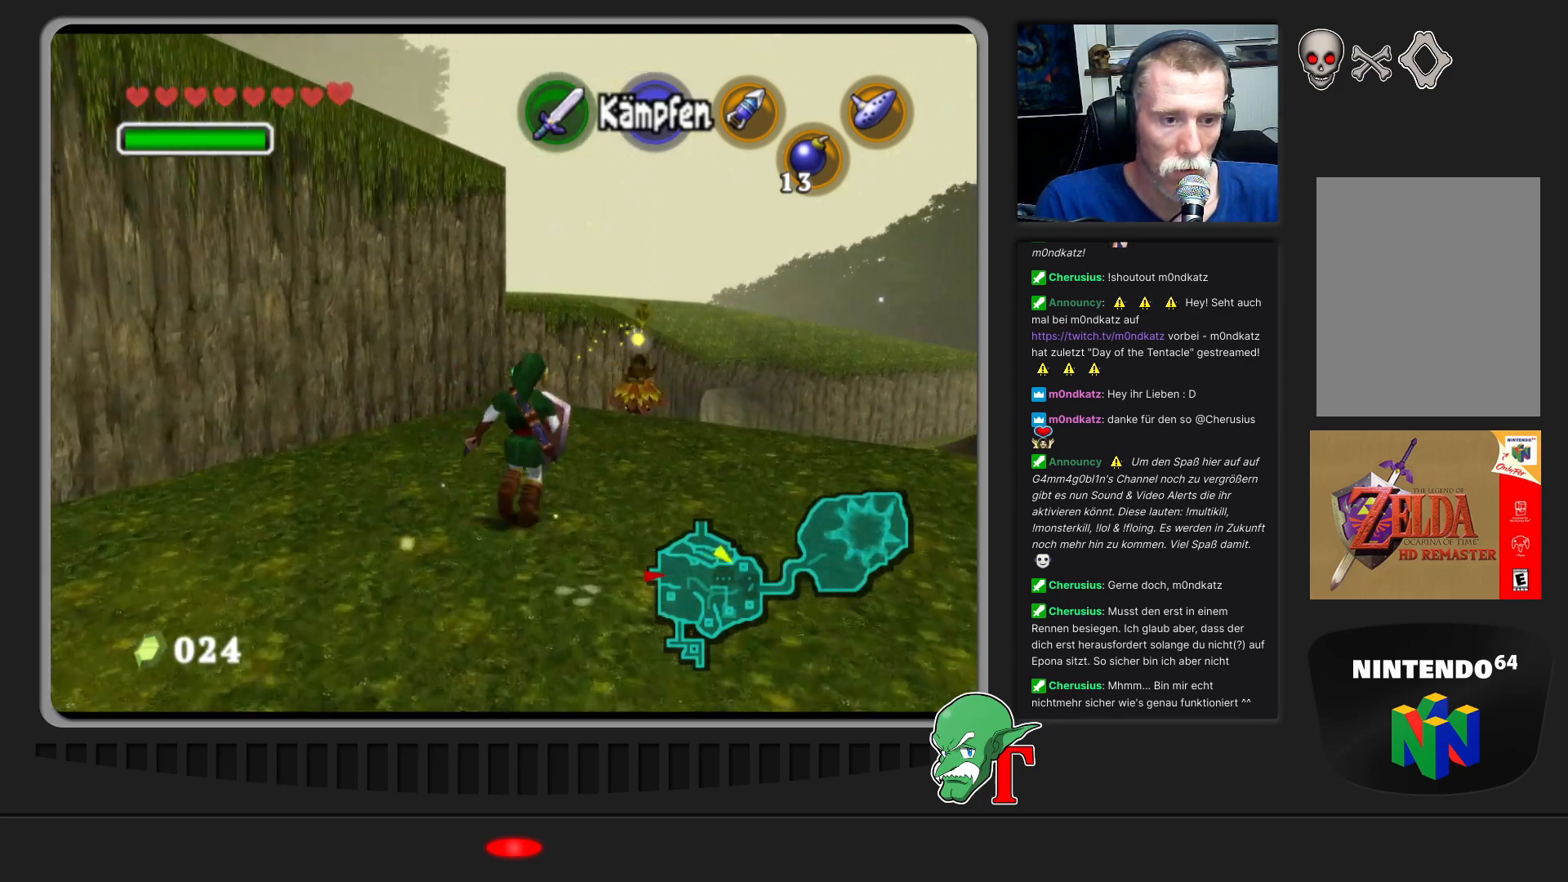
{"buttons": [], "left_stick": "center", "events": [[267, "left_stick", "center"]]}
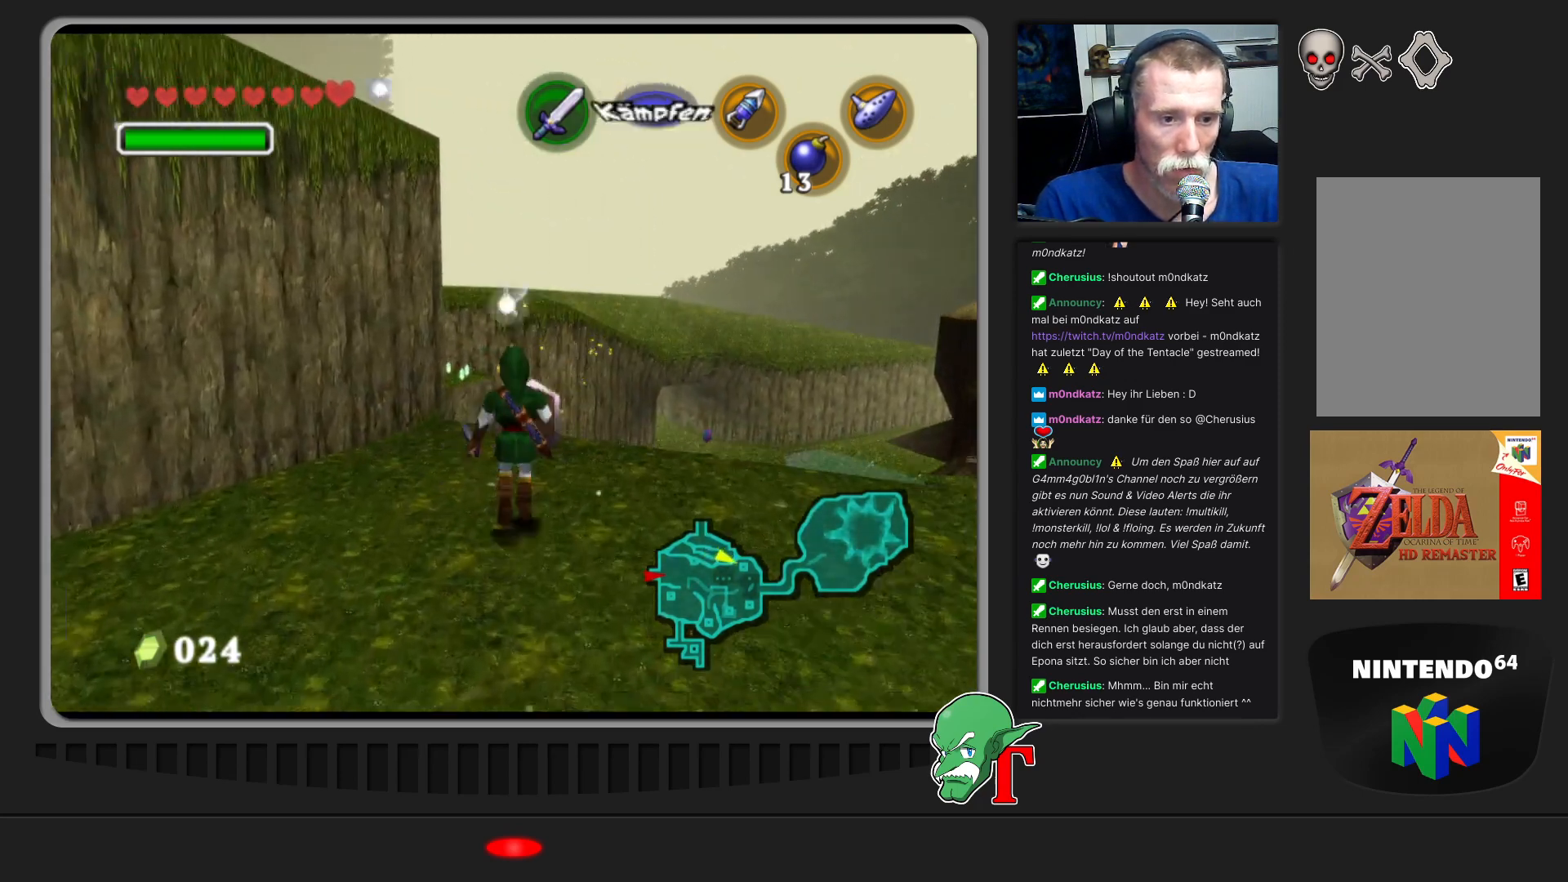
{"buttons": [], "left_stick": "down-left", "events": [[133, "left_stick", "down-left"]]}
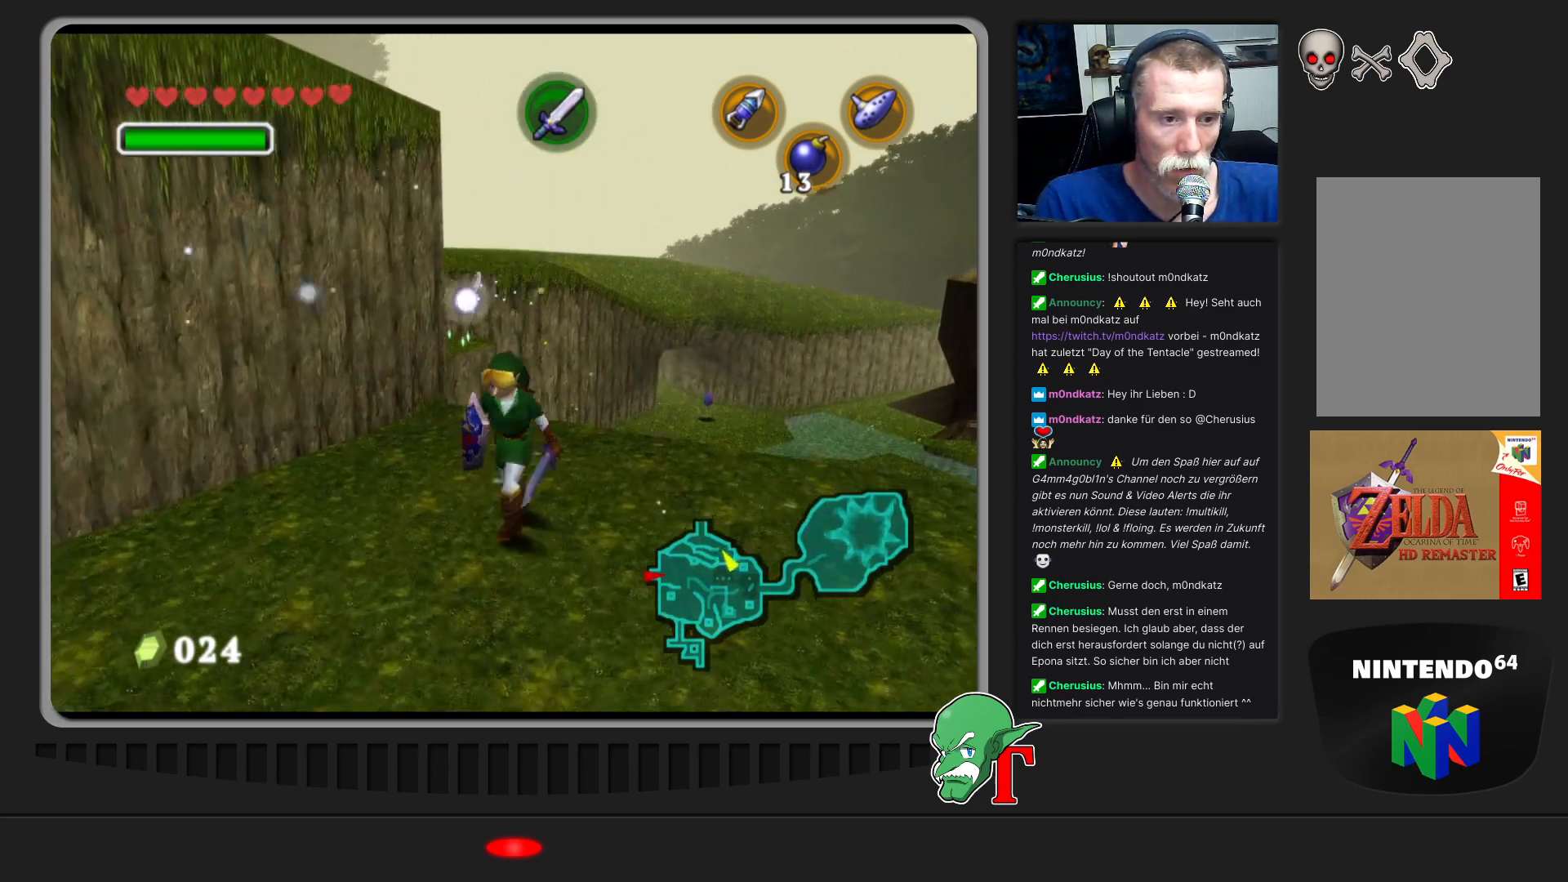
{"buttons": [], "left_stick": "down-left", "events": []}
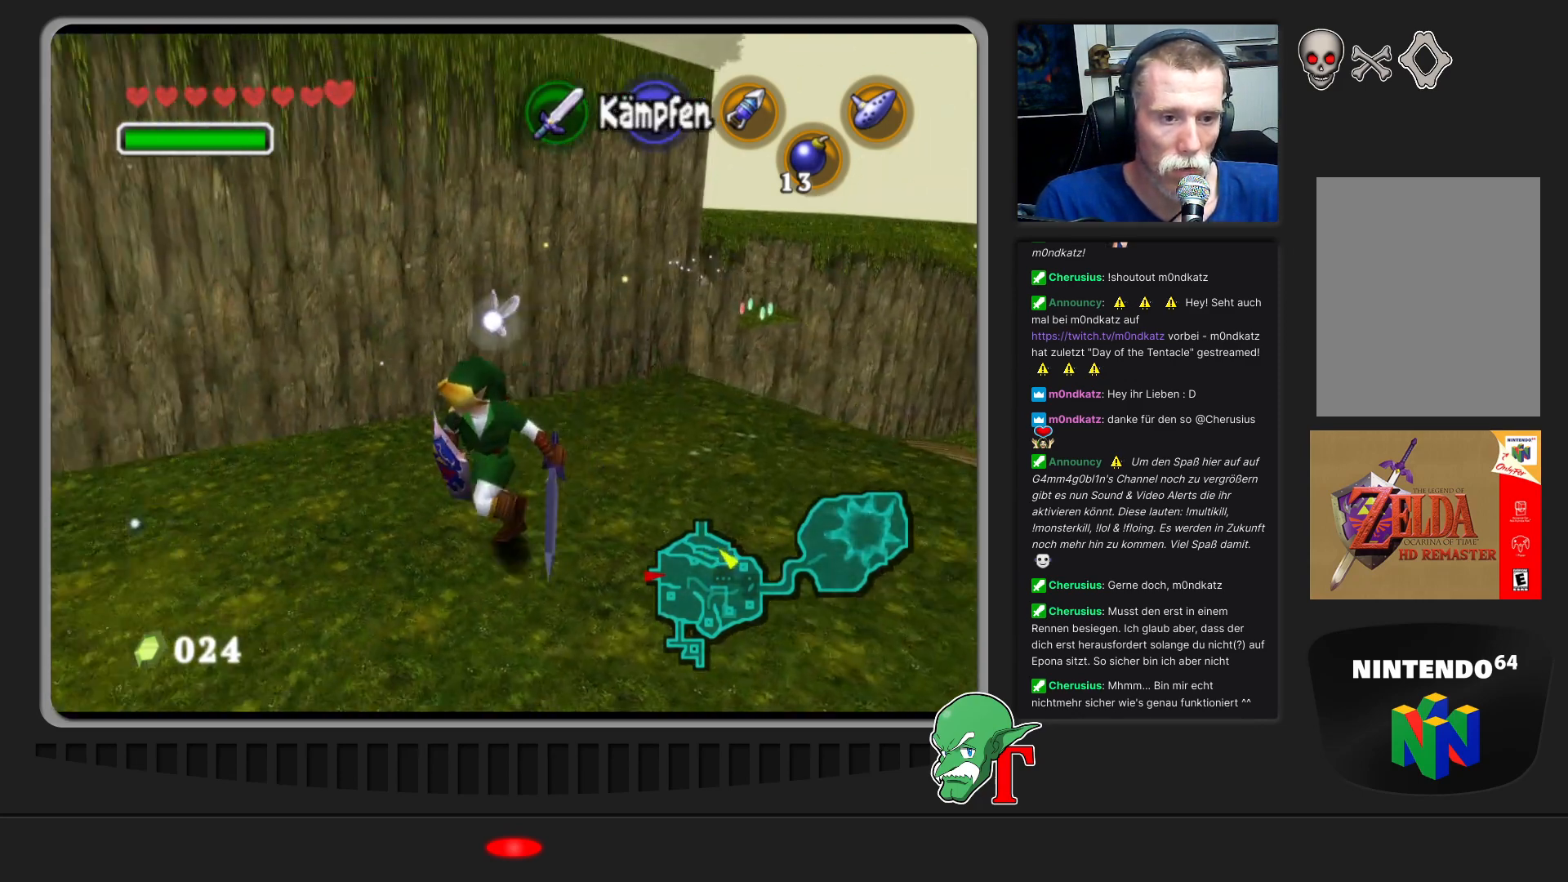
{"buttons": [], "left_stick": "up-left", "events": [[167, "left_stick", "left"], [367, "left_stick", "up-left"]]}
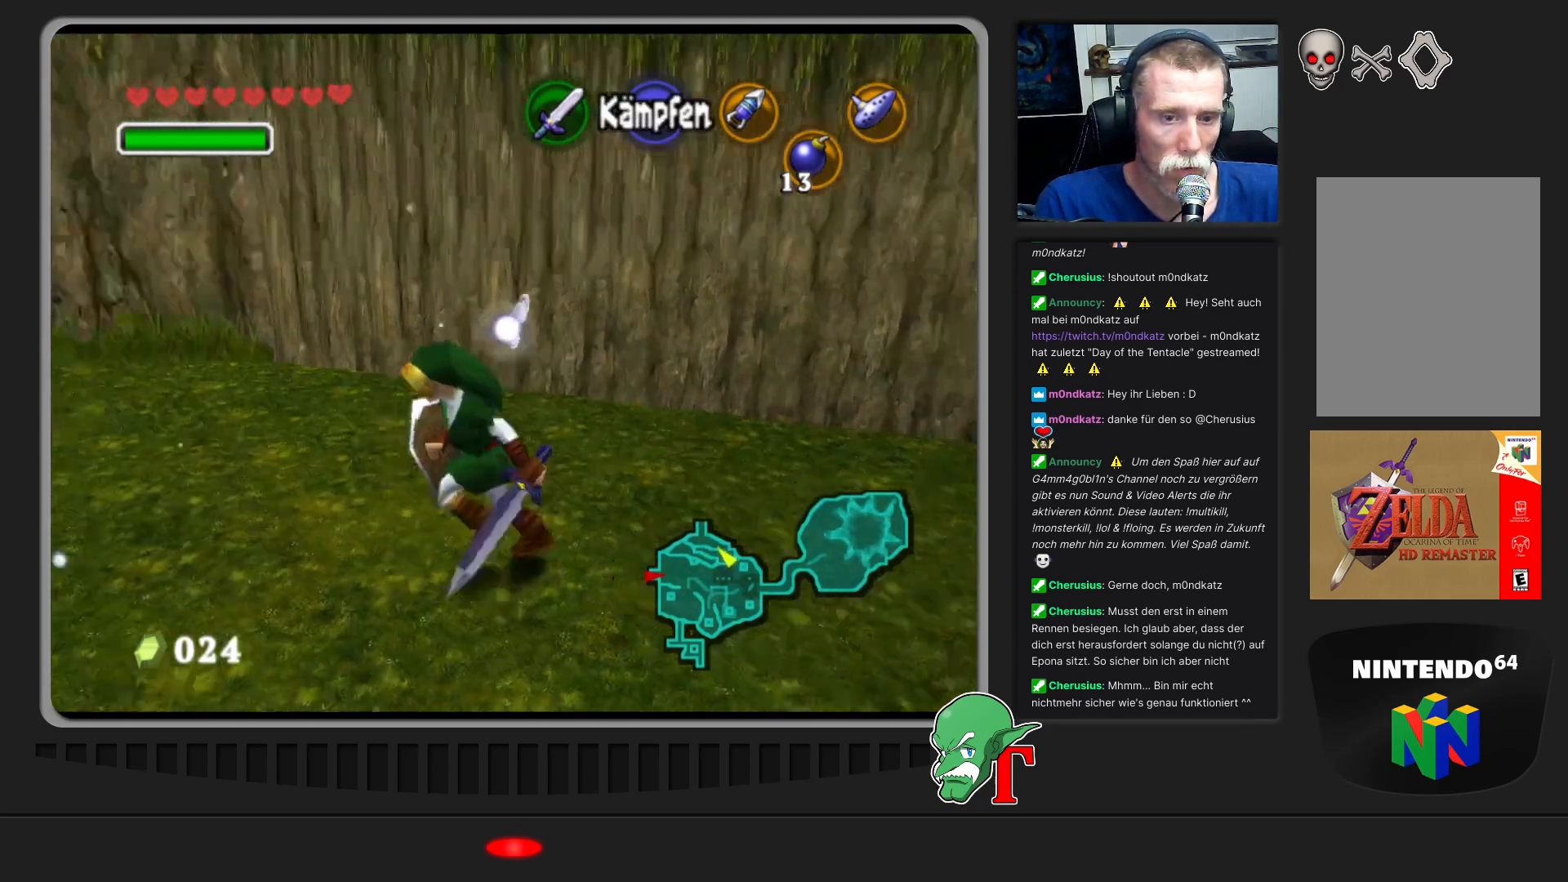
{"buttons": [], "left_stick": "up-left", "events": []}
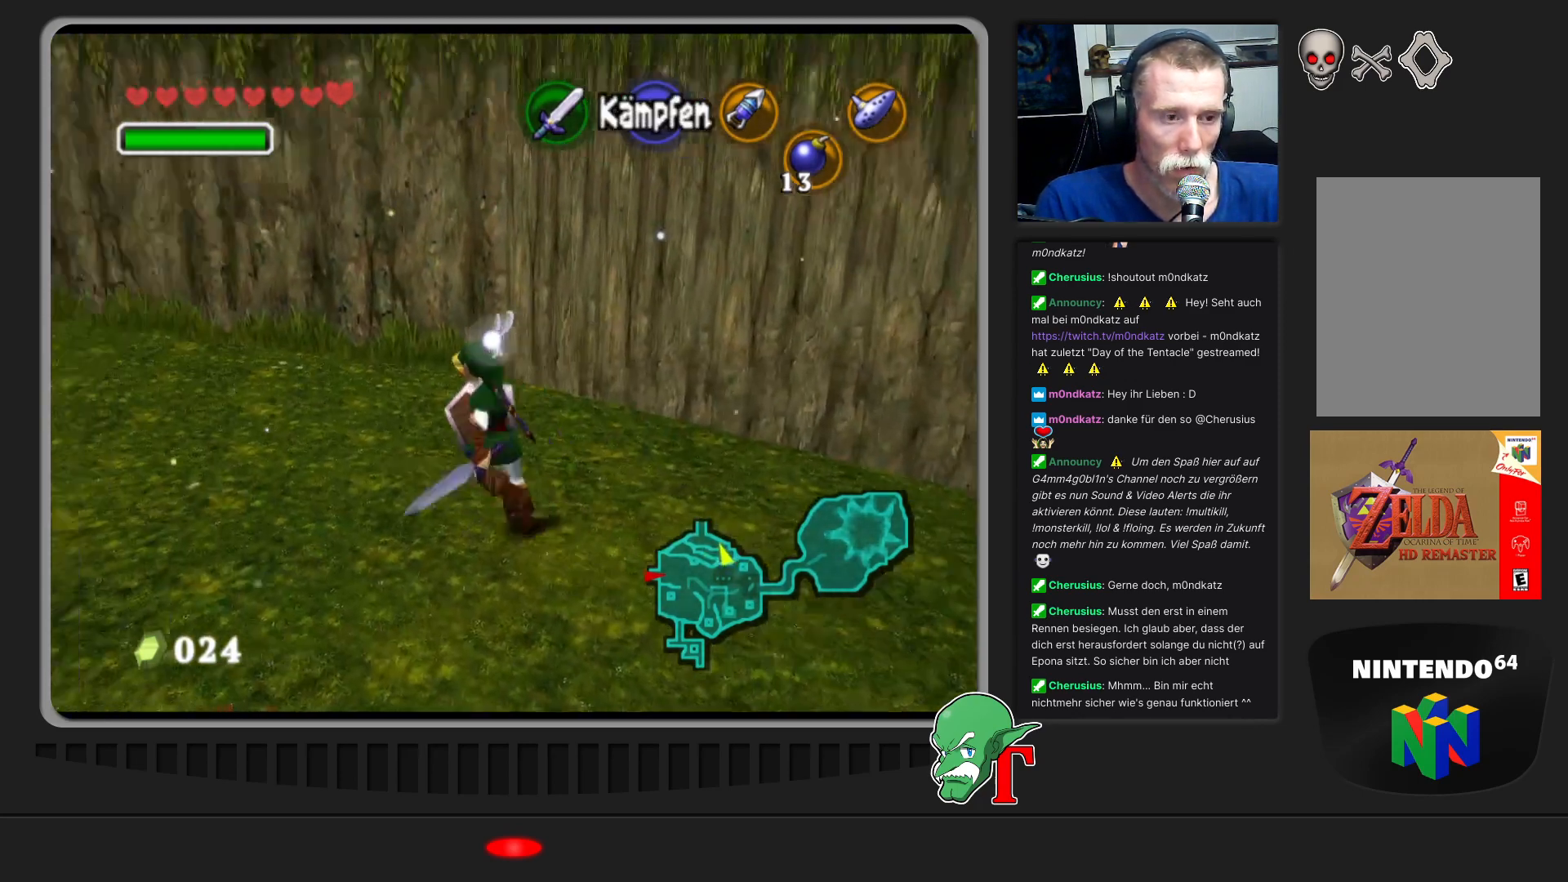
{"buttons": [], "left_stick": "up-left", "events": []}
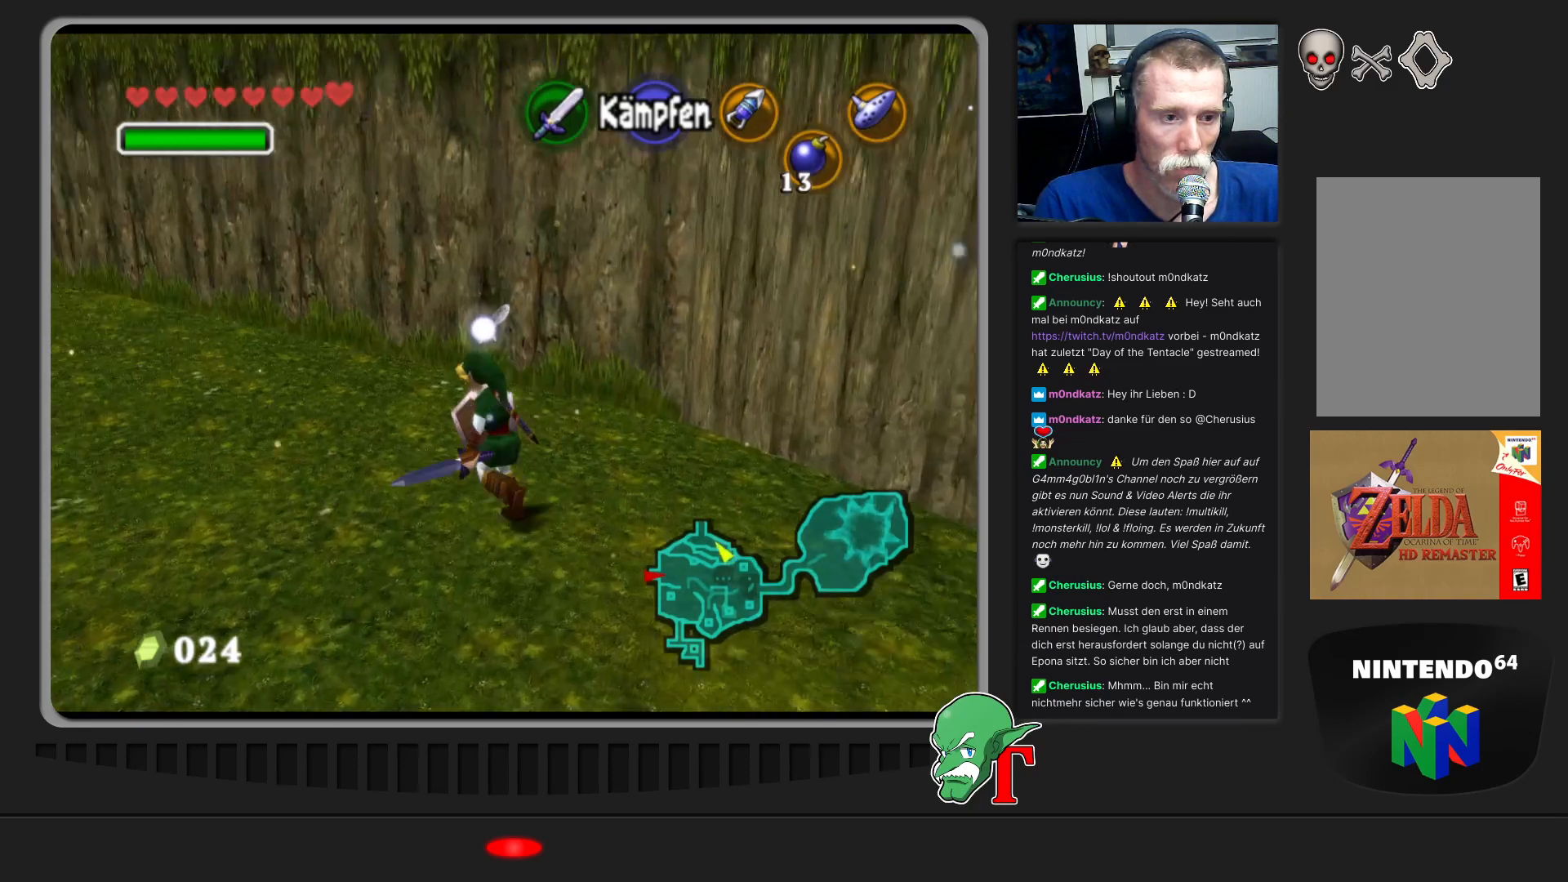
{"buttons": [], "left_stick": "up-left", "events": []}
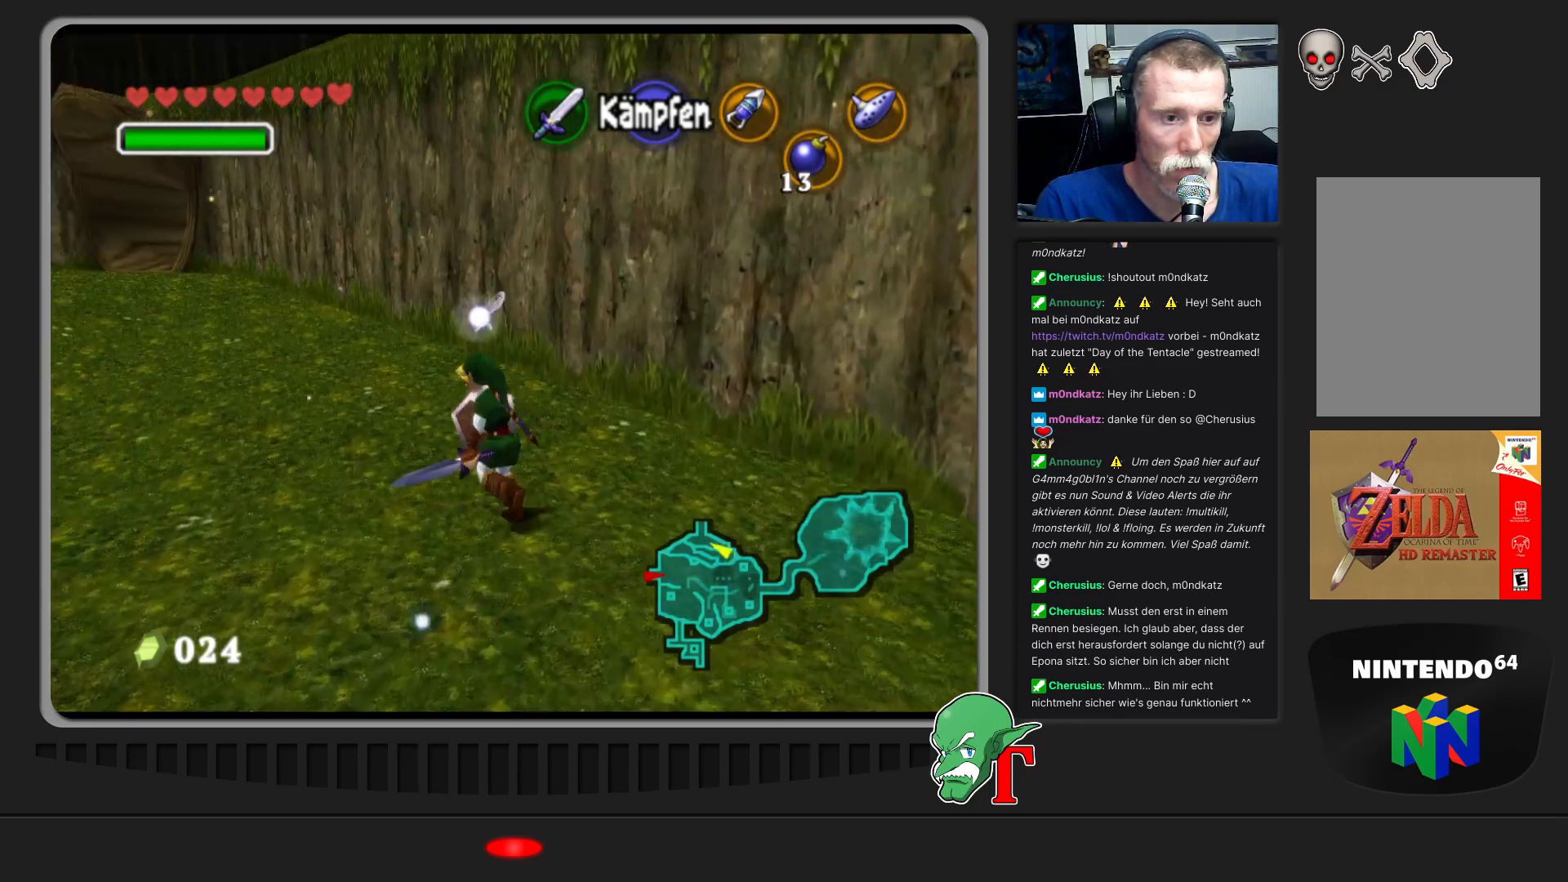
{"buttons": [], "left_stick": "up-left", "events": [[200, "A", "down"], [433, "A", "up"]]}
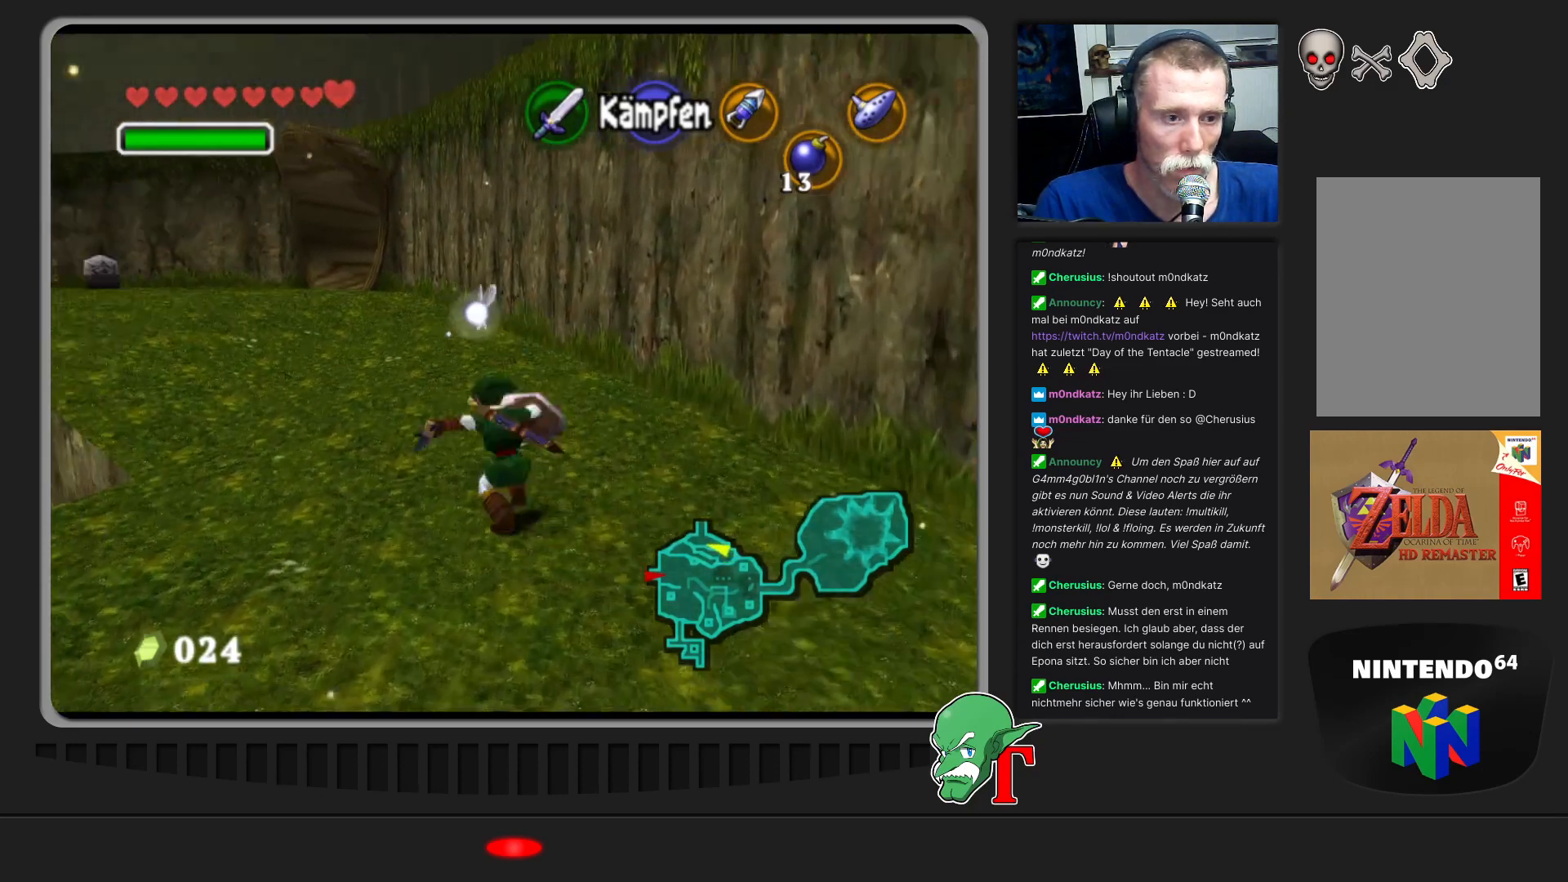
{"buttons": [], "left_stick": "up", "events": [[67, "left_stick", "up"]]}
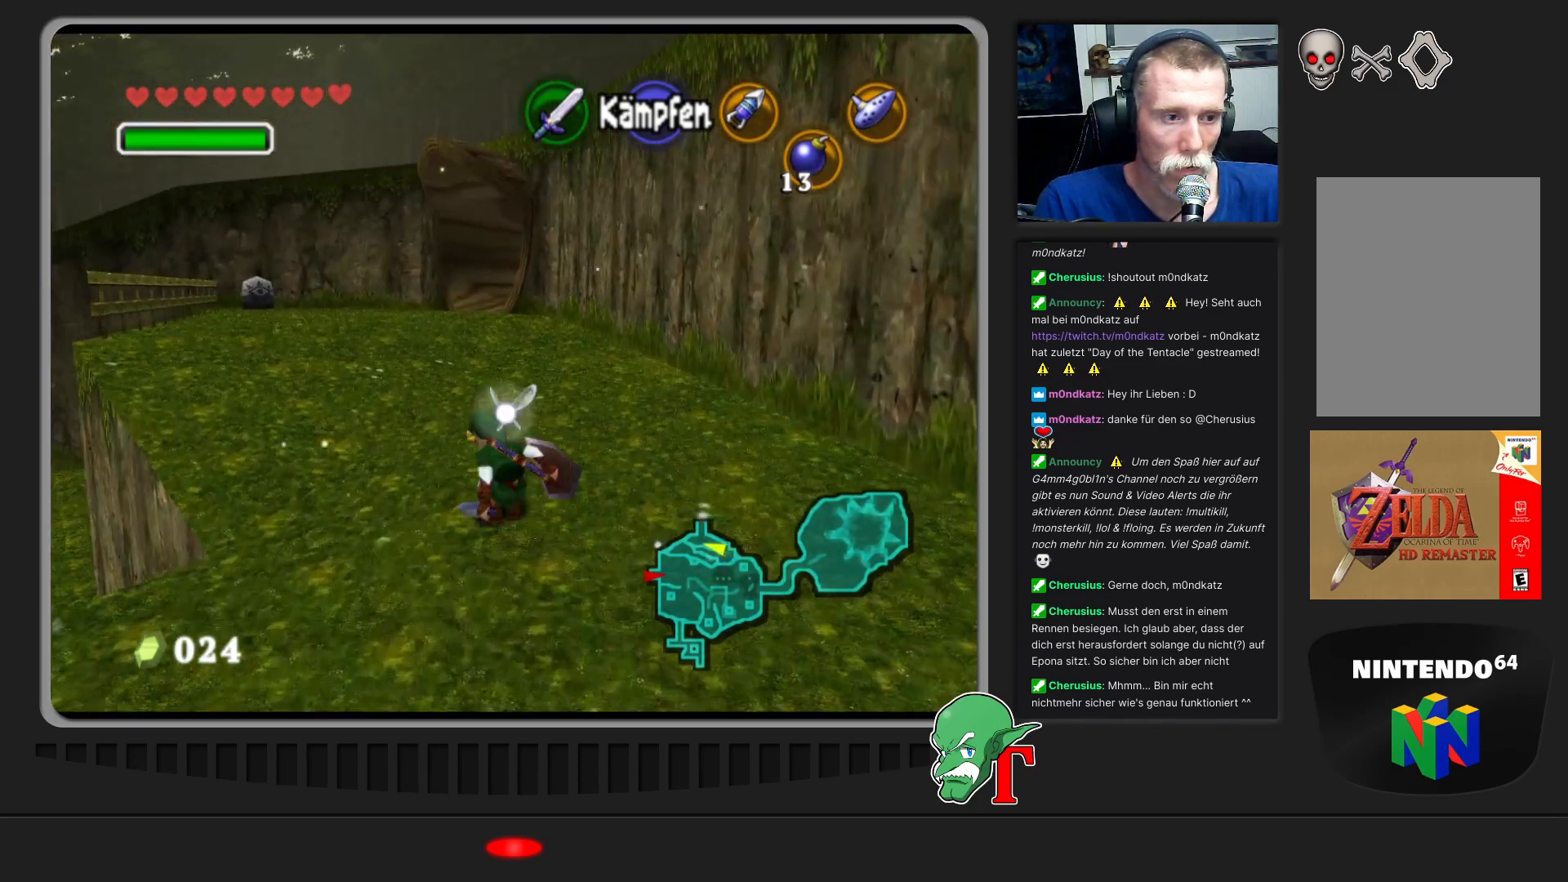
{"buttons": [], "left_stick": "up", "events": []}
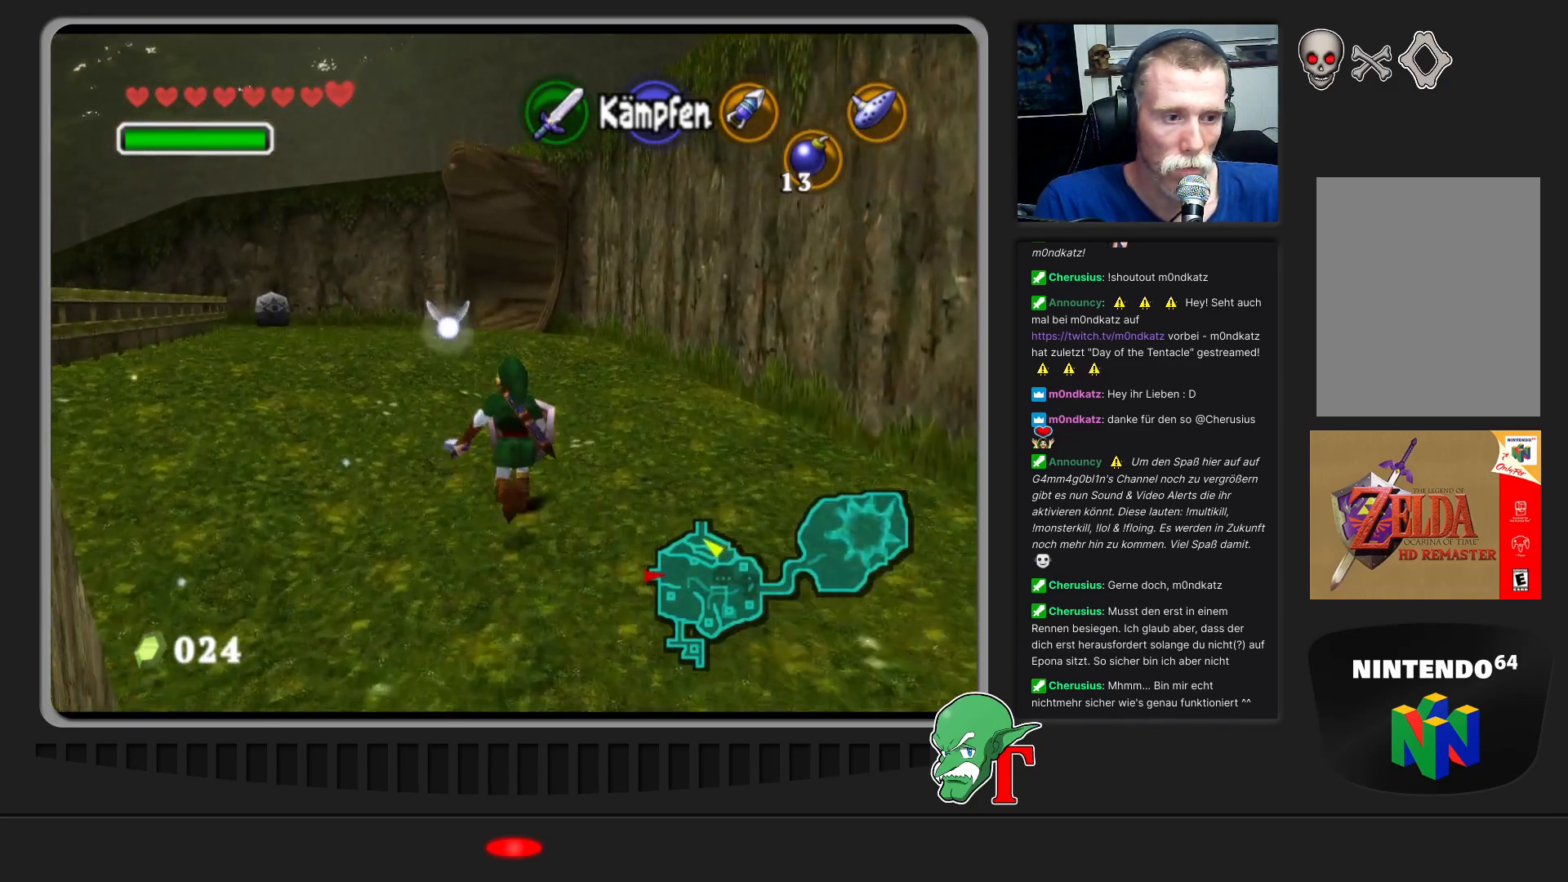
{"buttons": [], "left_stick": "up", "events": [[133, "A", "down"], [433, "A", "up"]]}
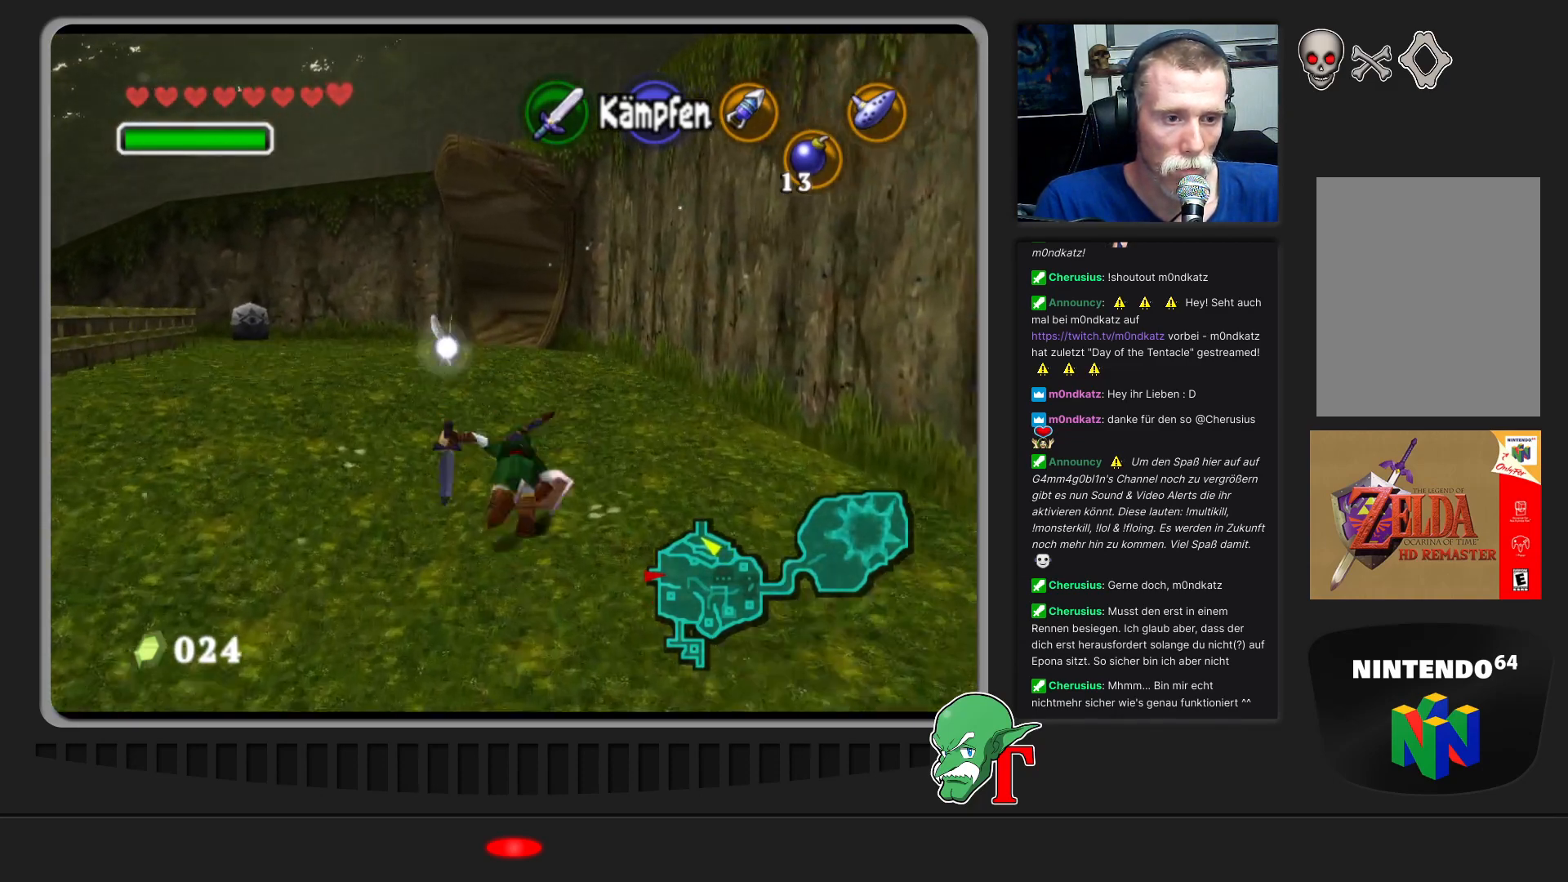
{"buttons": [], "left_stick": "up", "events": []}
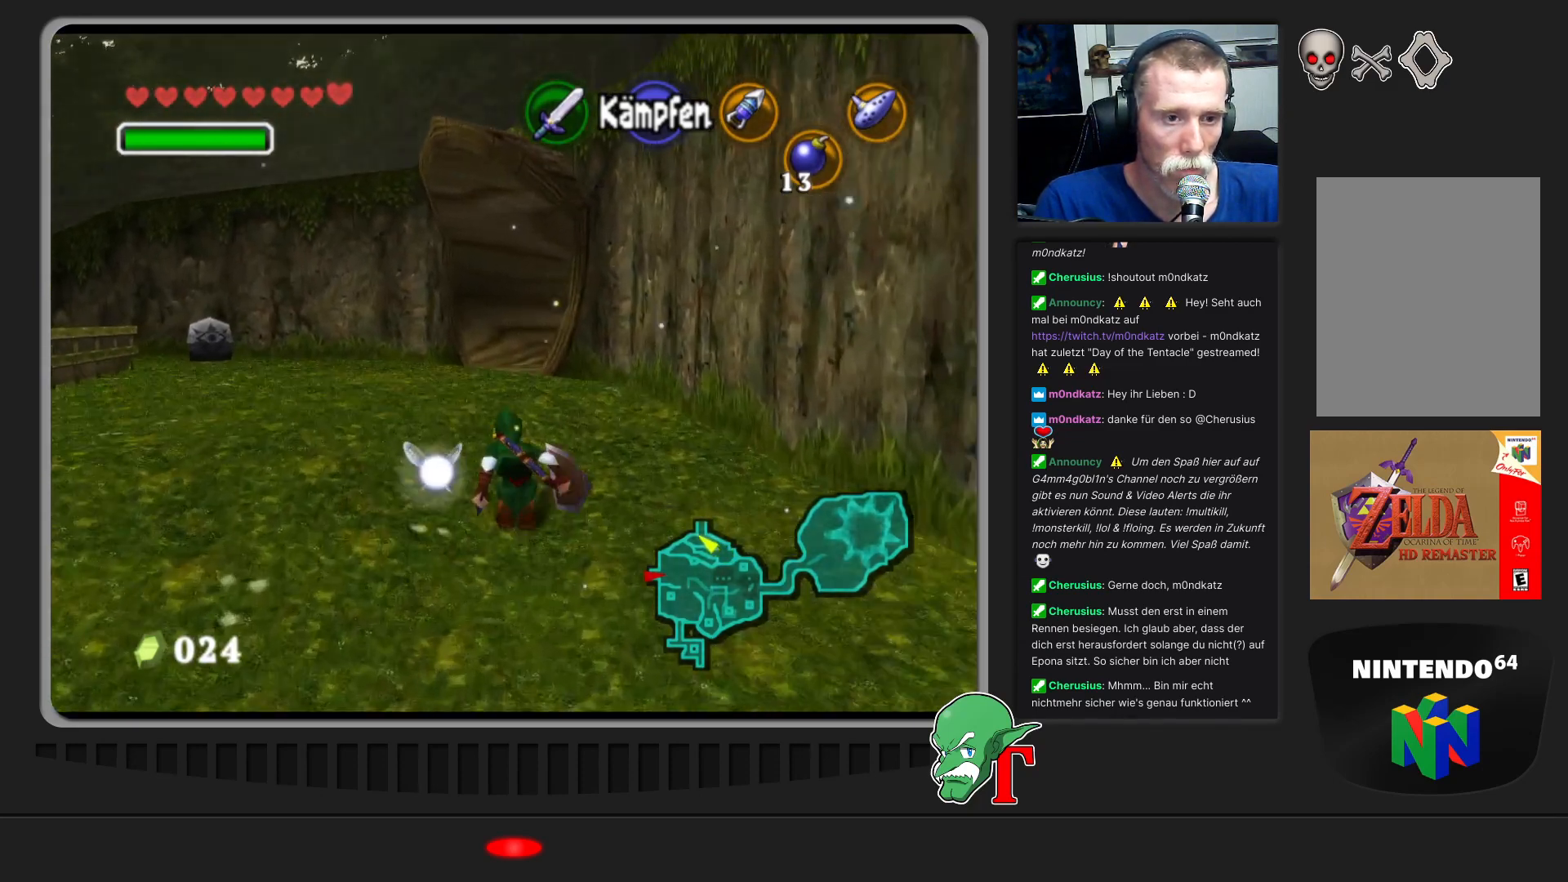
{"buttons": ["A"], "left_stick": "up", "events": [[400, "A", "down"]]}
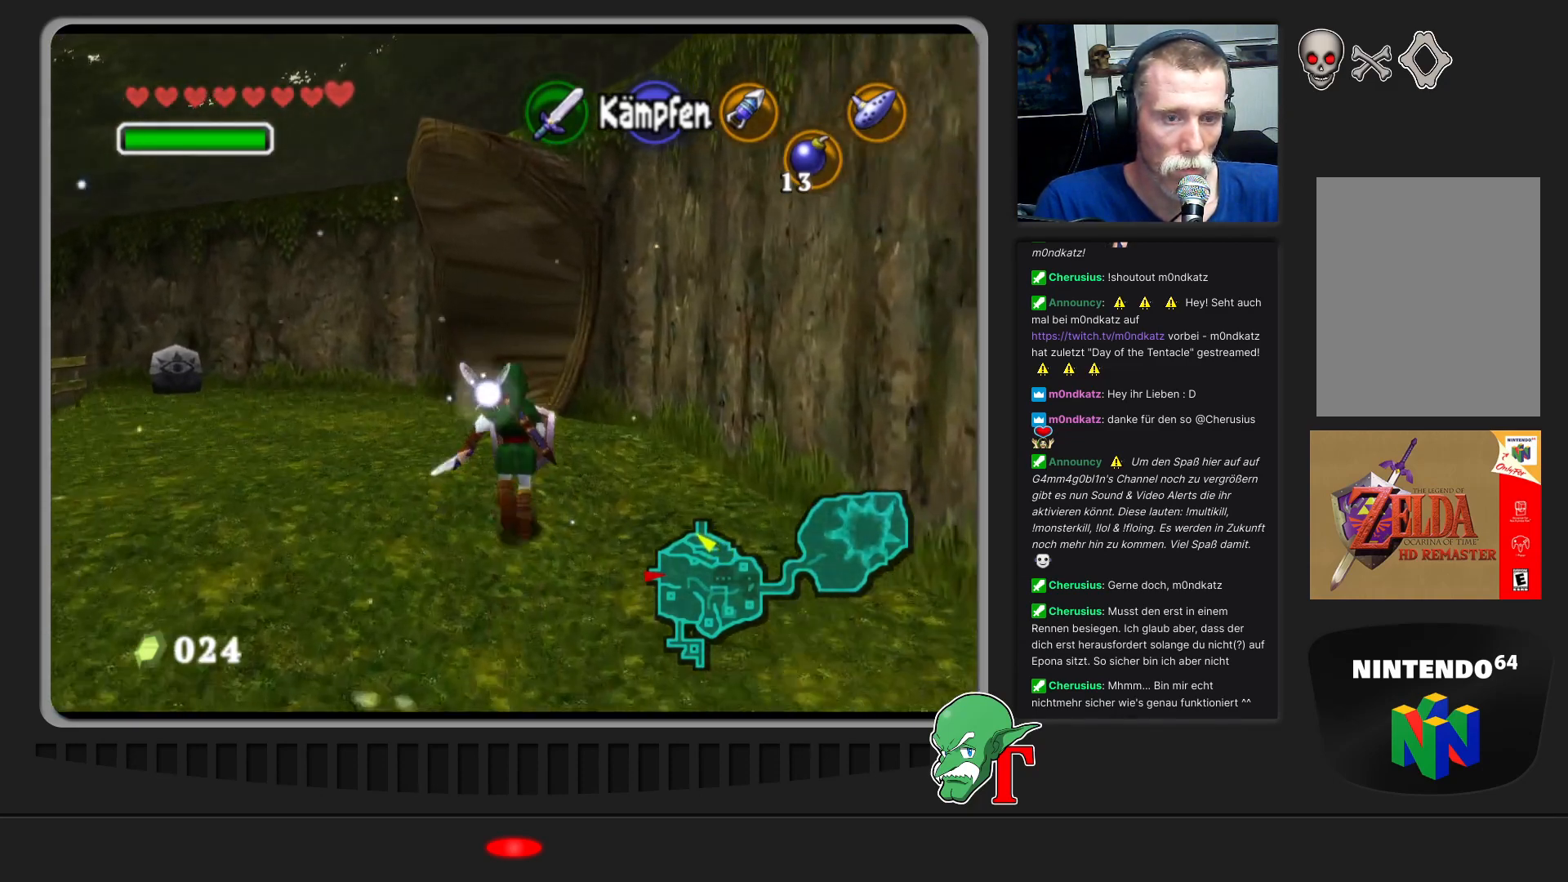
{"buttons": [], "left_stick": "up", "events": [[200, "A", "up"]]}
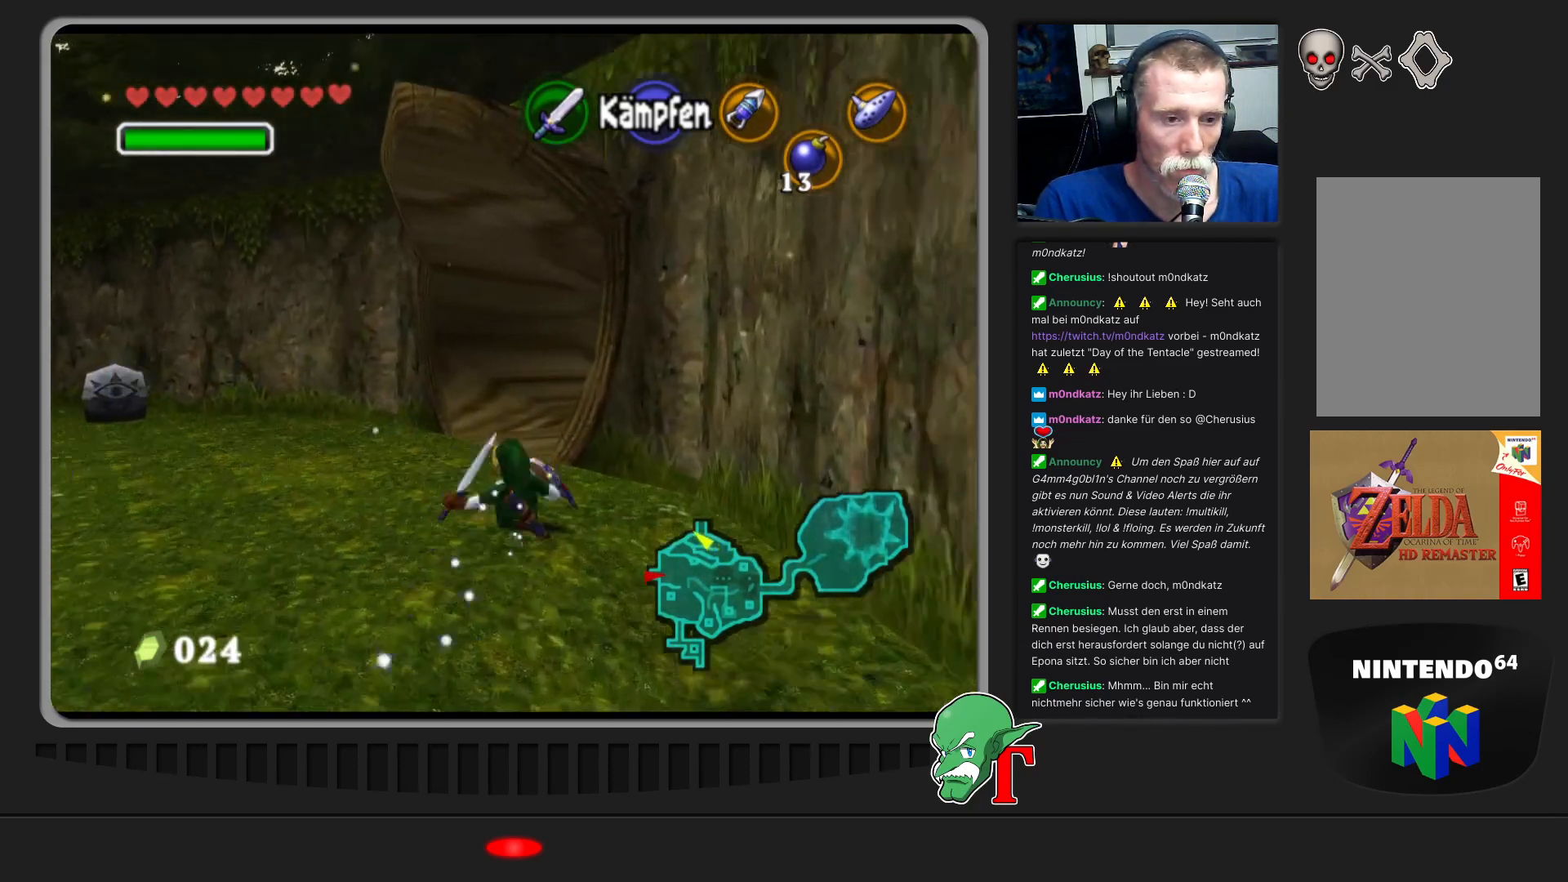
{"buttons": [], "left_stick": "up", "events": []}
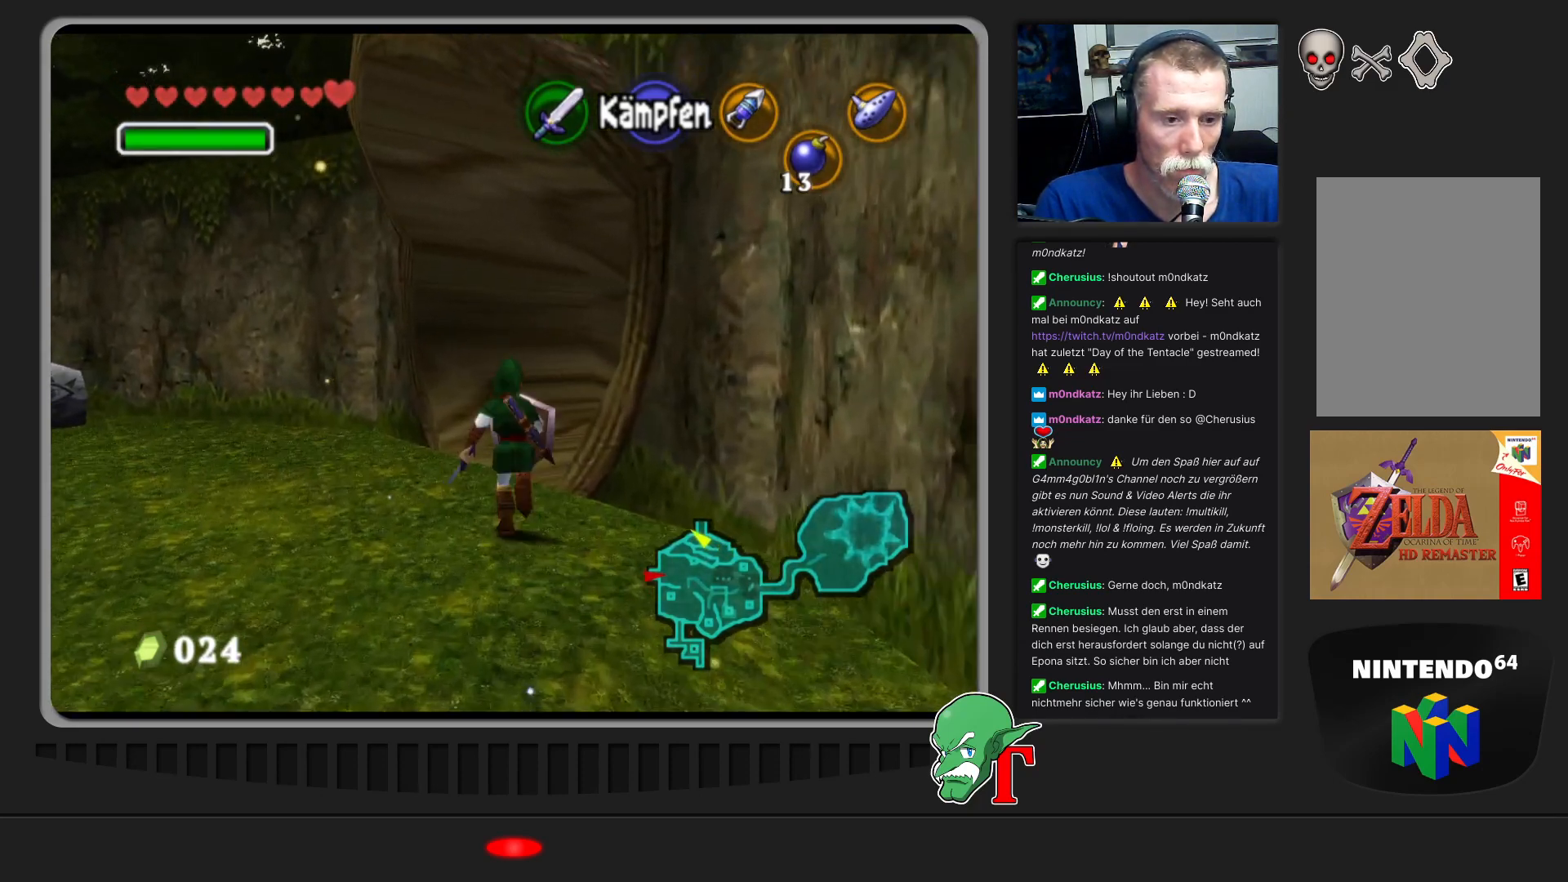
{"buttons": [], "left_stick": "up-right", "events": [[300, "left_stick", "up-right"]]}
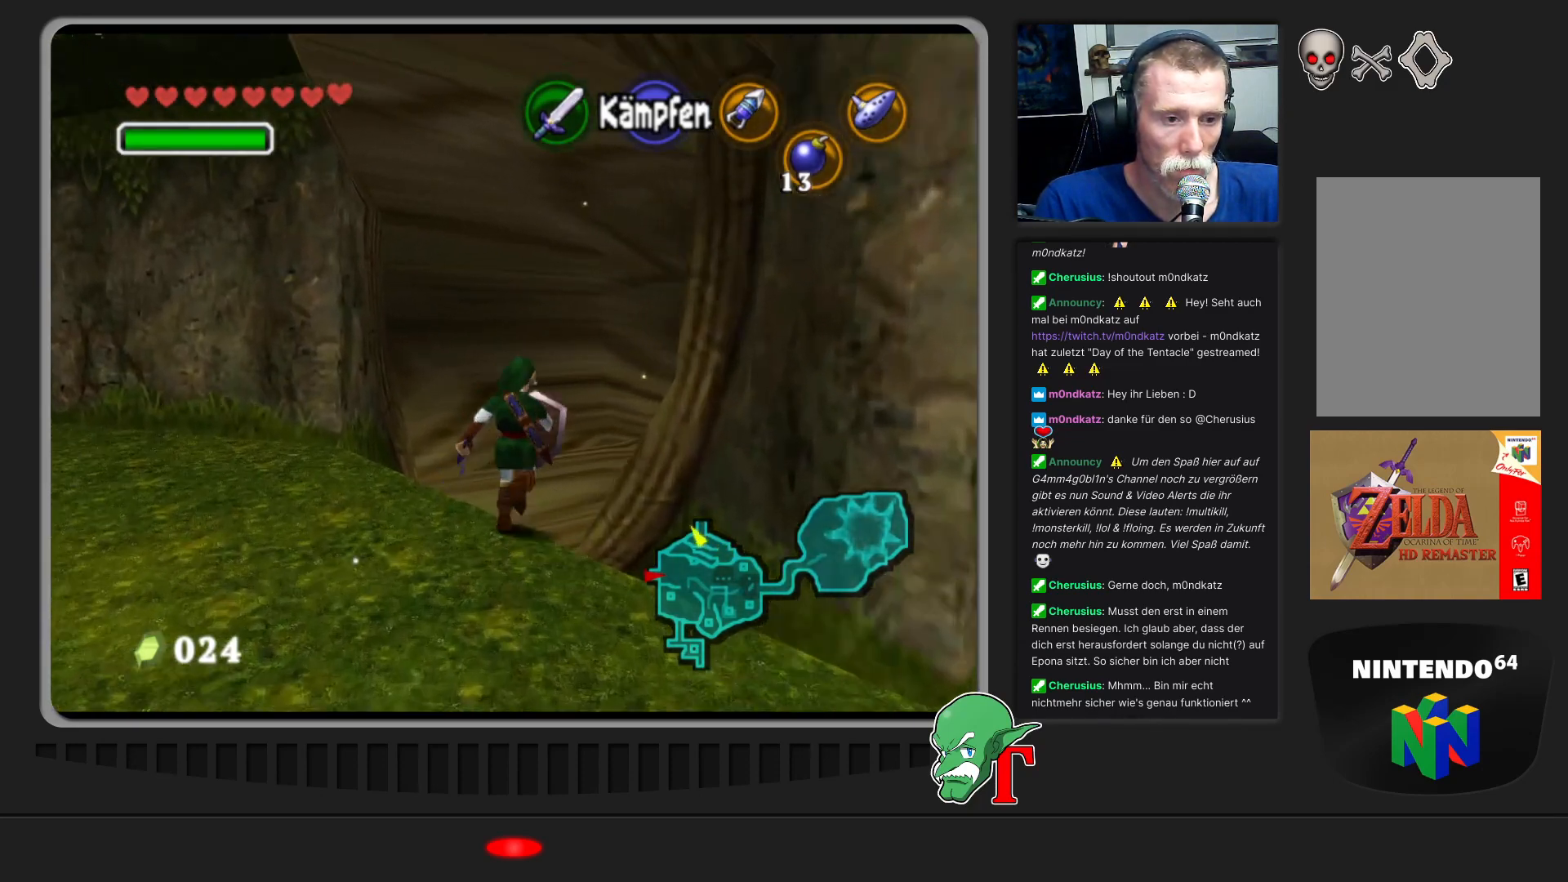
{"buttons": [], "left_stick": "up-right", "events": []}
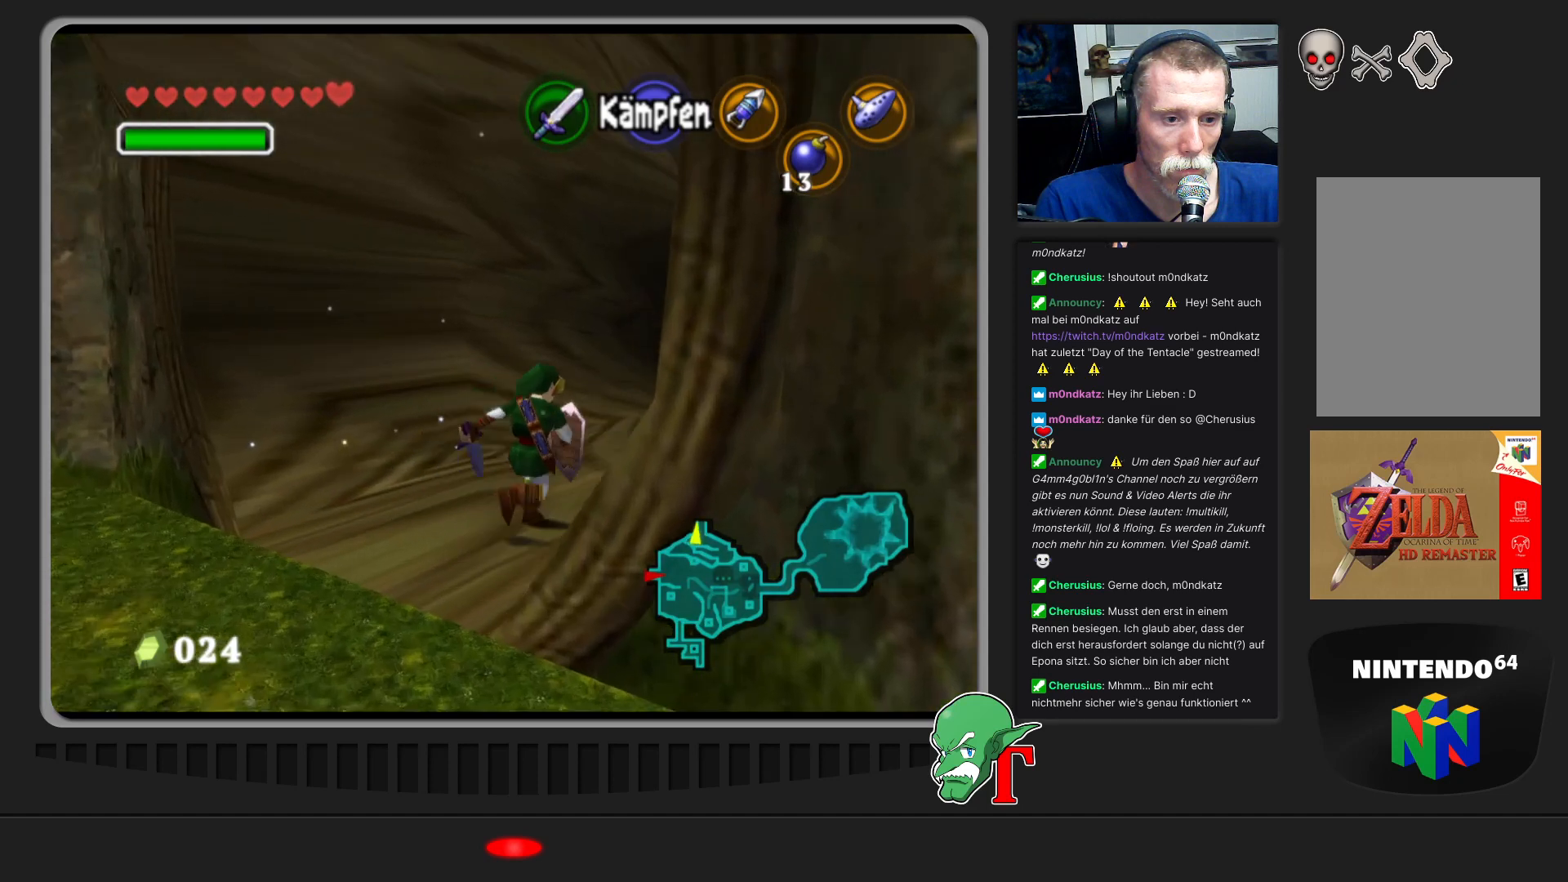
{"buttons": [], "left_stick": "up", "events": [[400, "left_stick", "up"]]}
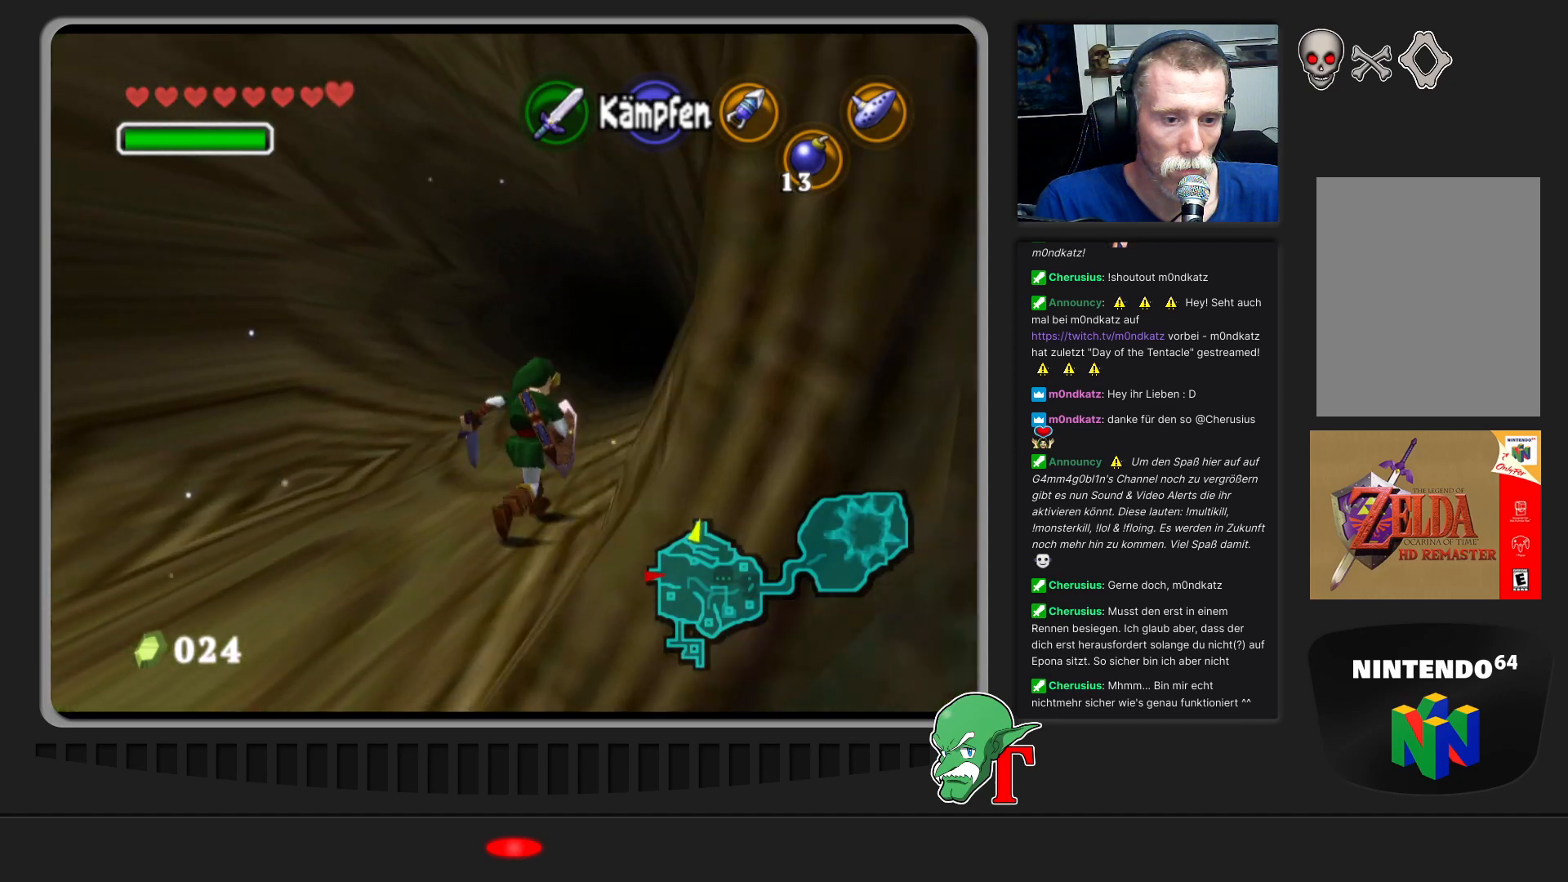
{"buttons": [], "left_stick": "up", "events": []}
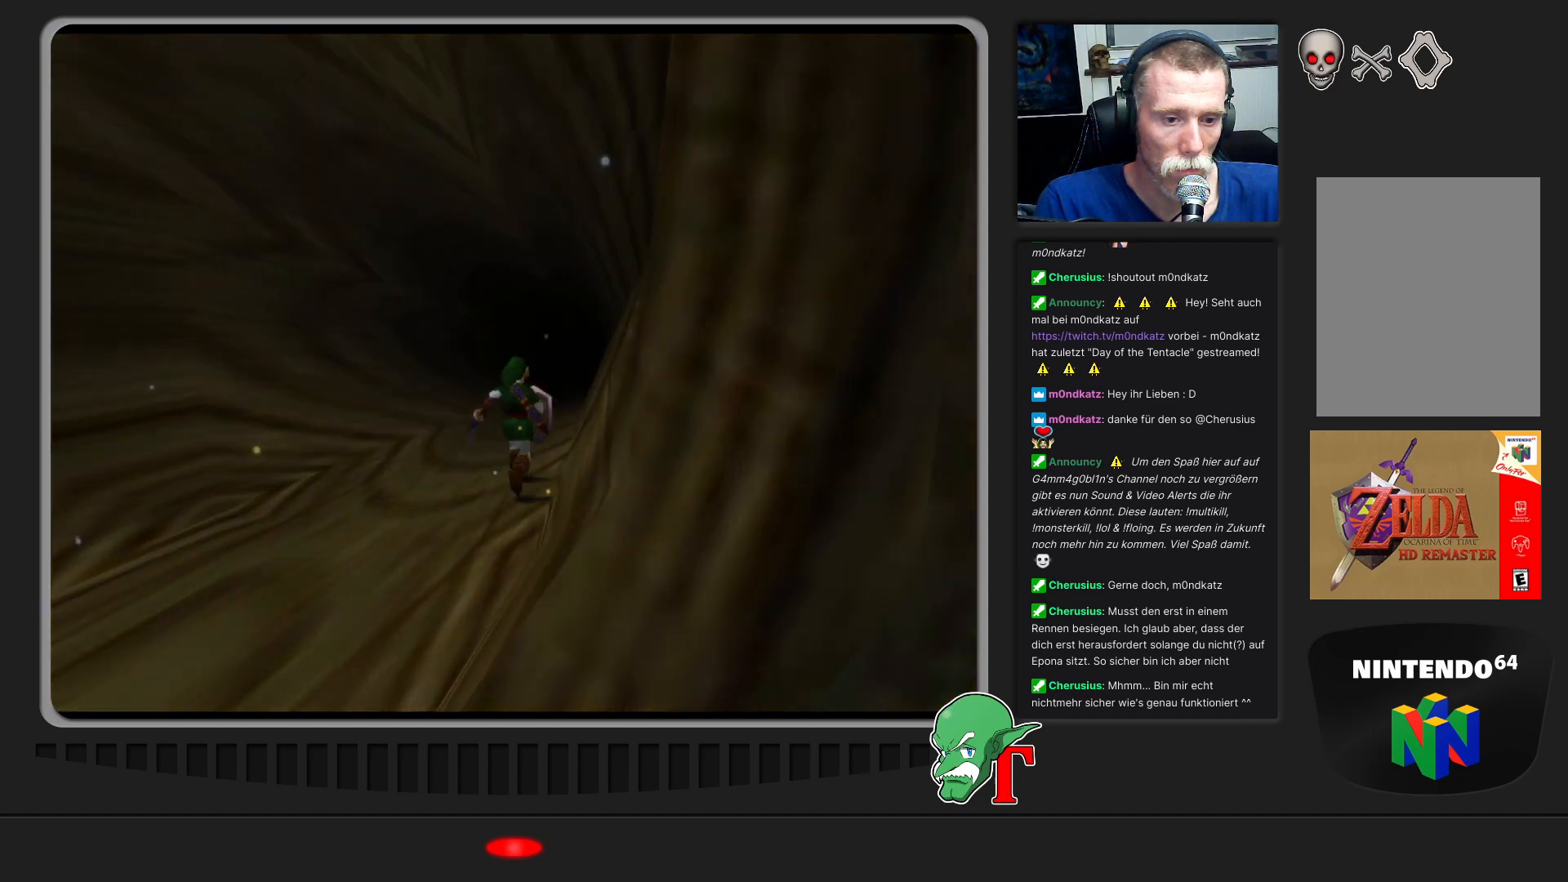
{"buttons": [], "left_stick": "center", "events": [[67, "left_stick", "center"]]}
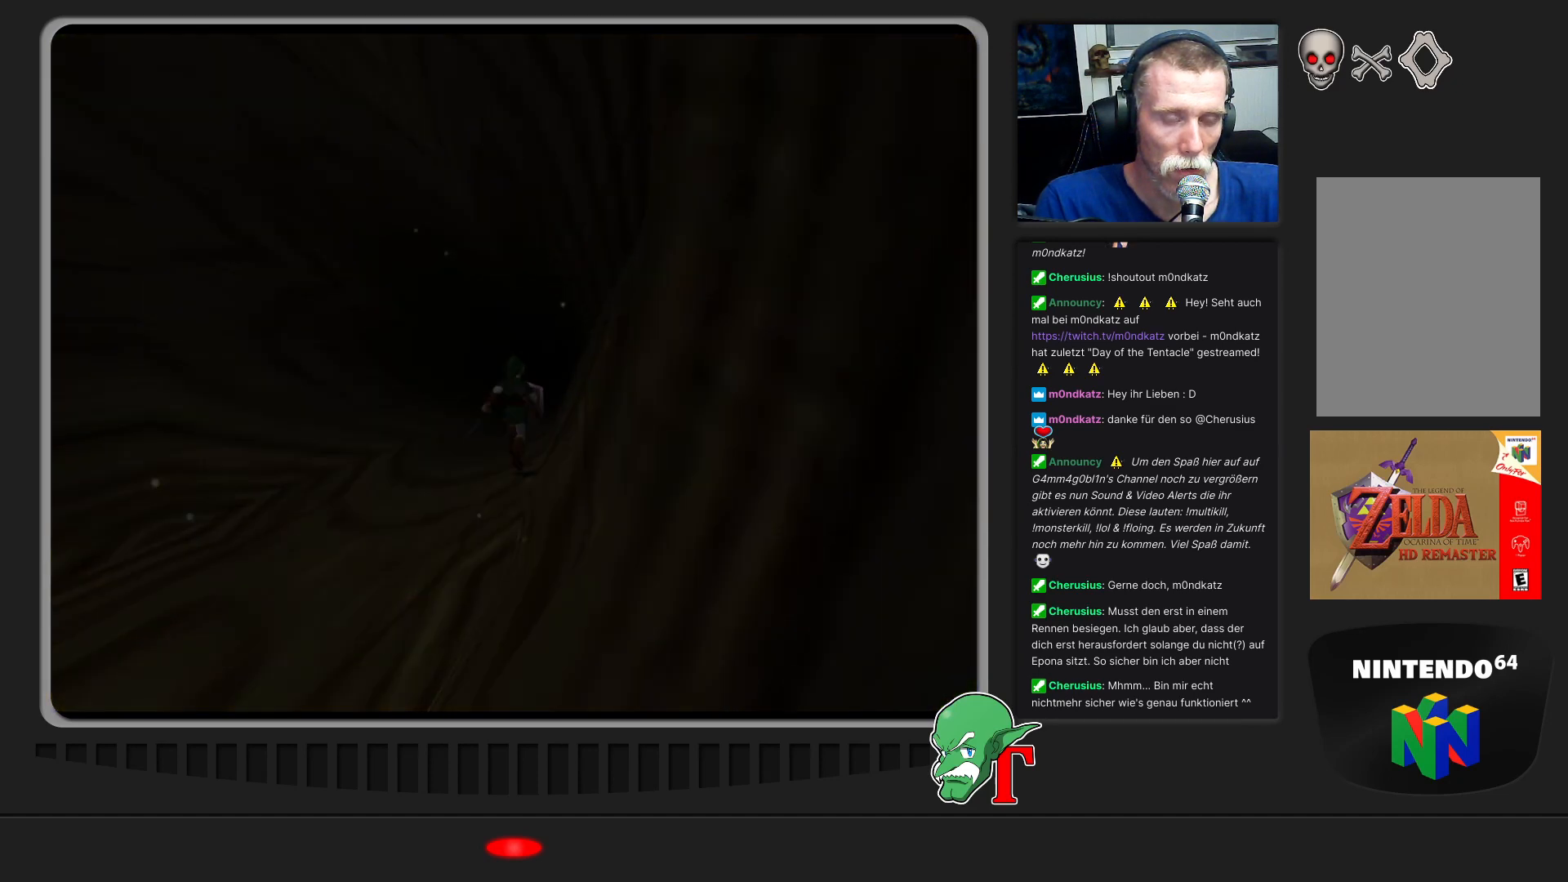
{"buttons": [], "left_stick": "up", "events": [[267, "left_stick", "up"]]}
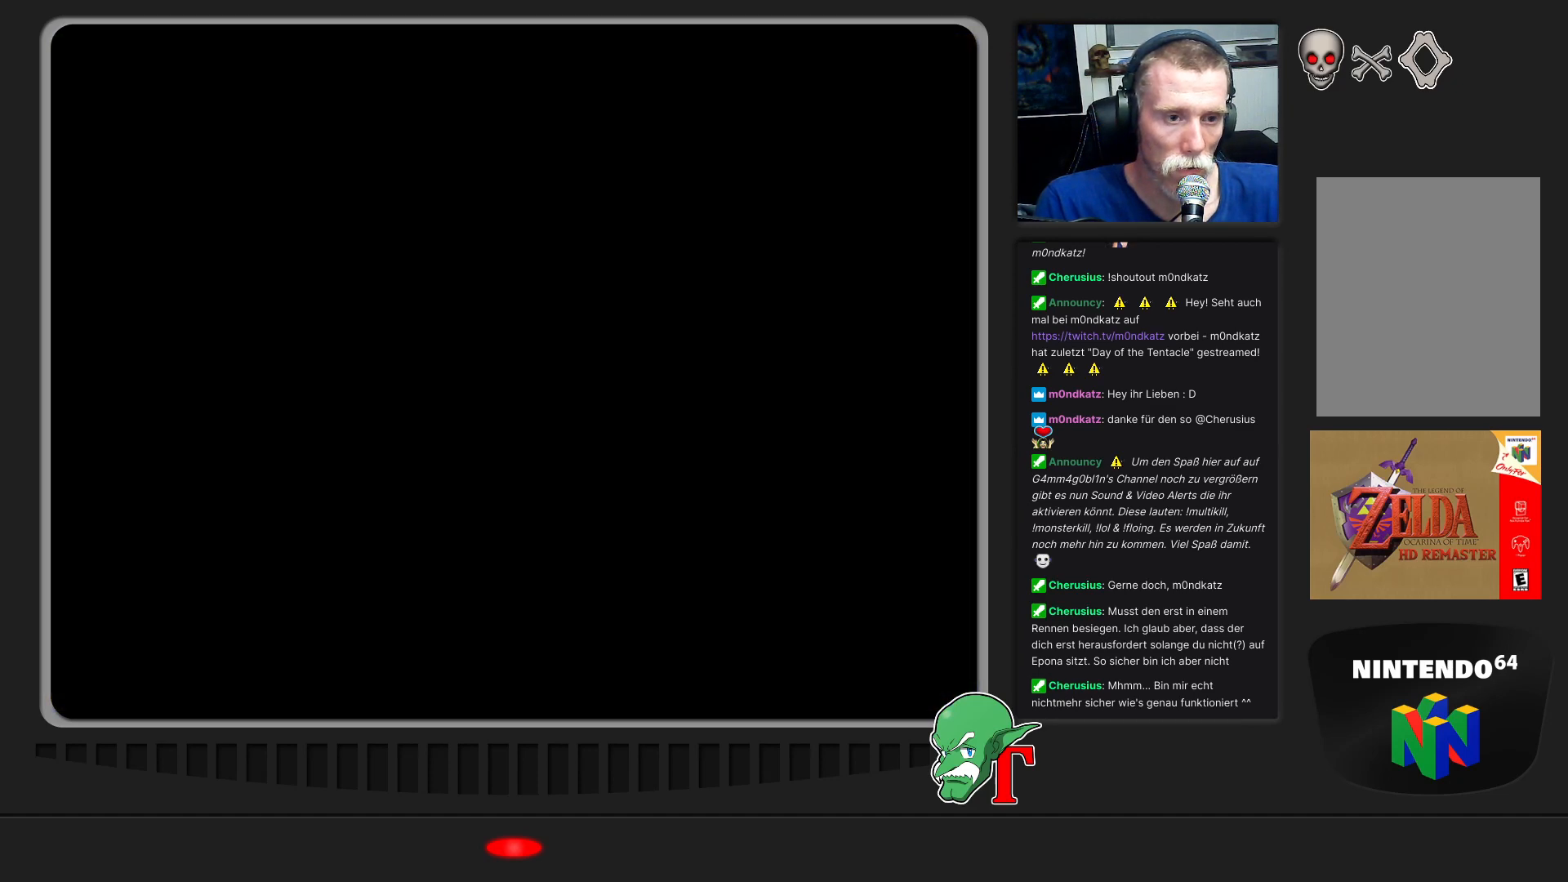
{"buttons": [], "left_stick": "up", "events": []}
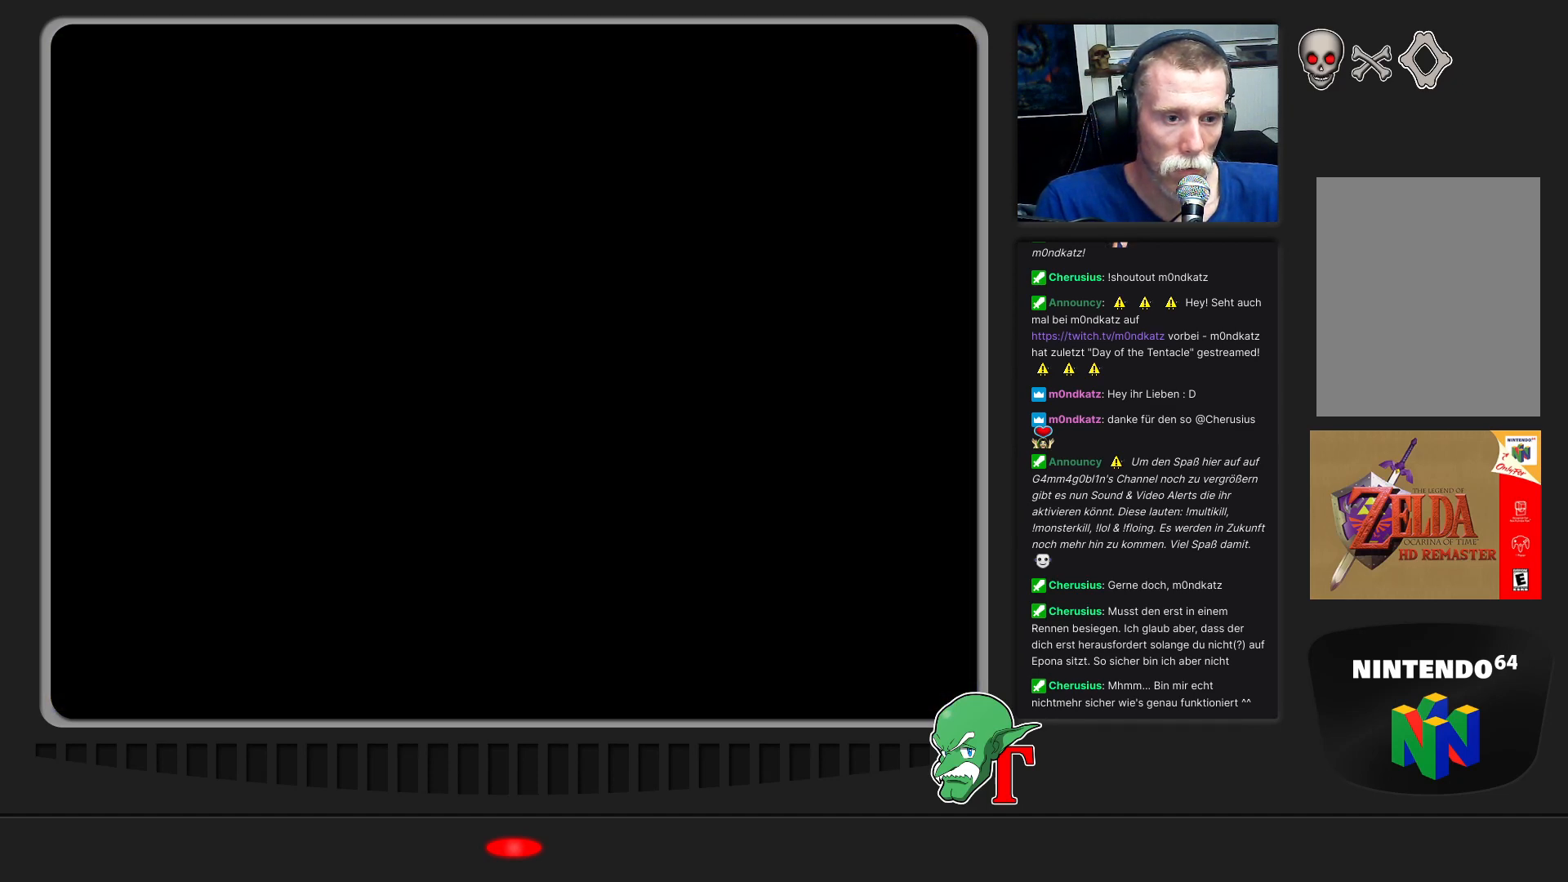
{"buttons": [], "left_stick": "up", "events": []}
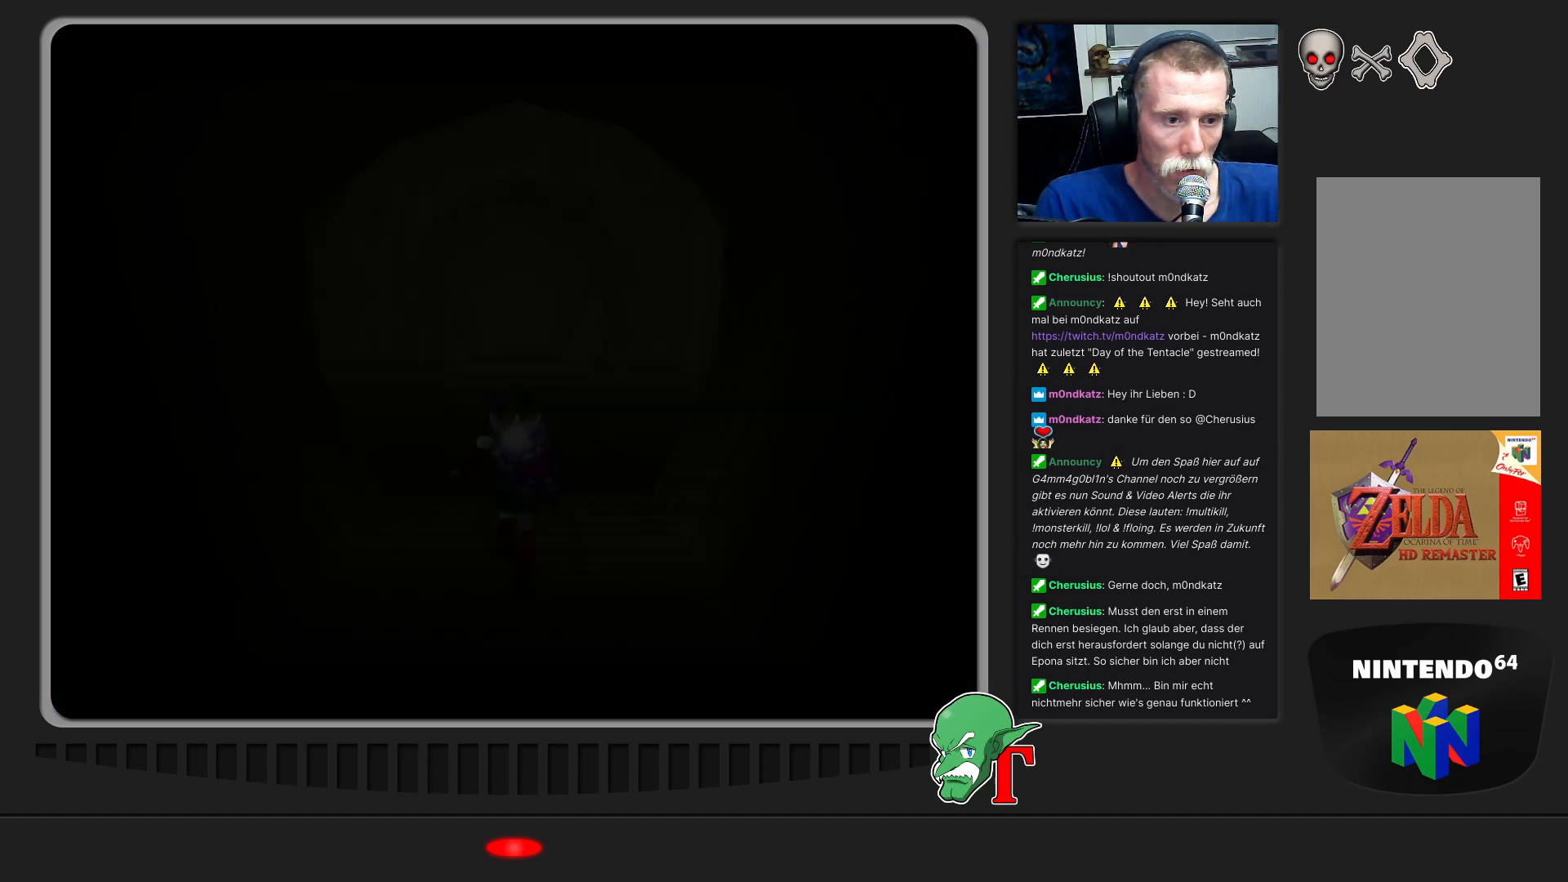
{"buttons": [], "left_stick": "up", "events": []}
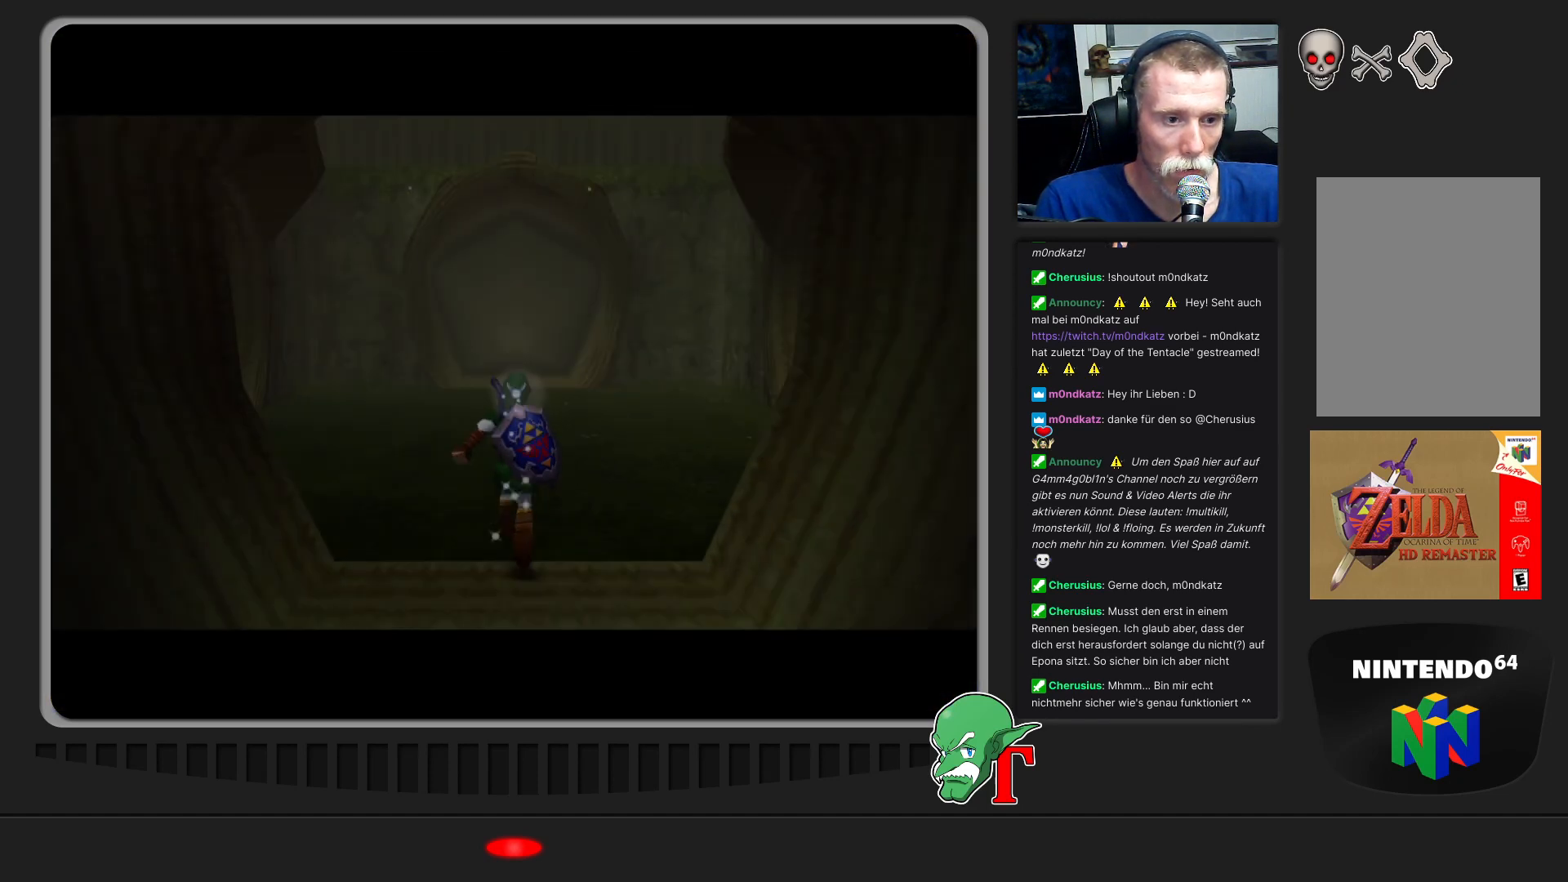
{"buttons": [], "left_stick": "up-left", "events": [[267, "left_stick", "up-left"]]}
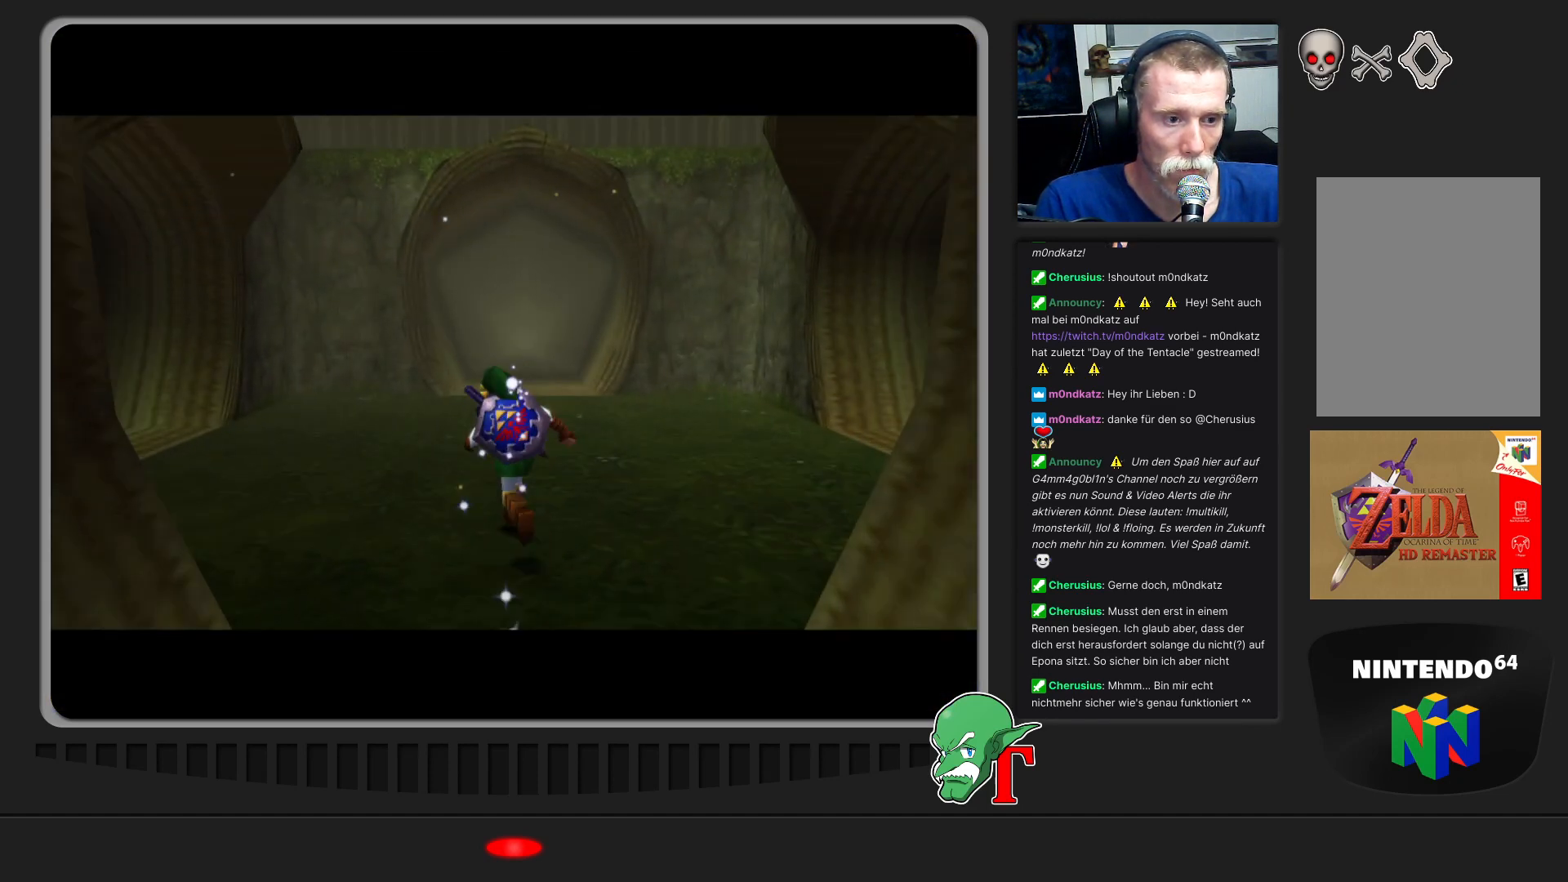
{"buttons": [], "left_stick": "up-left", "events": []}